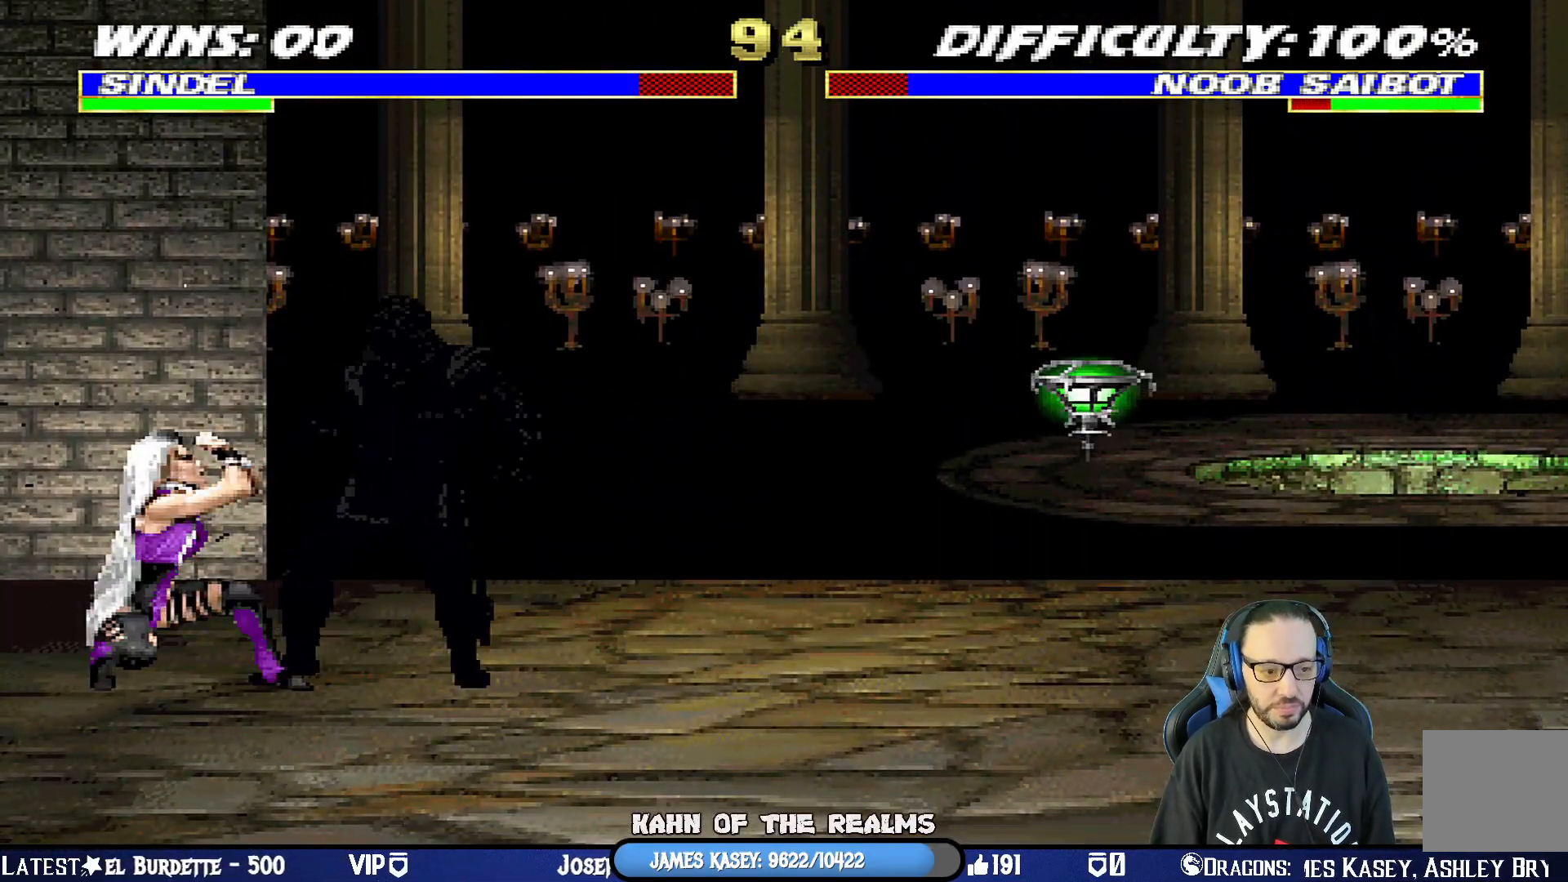
Gameplay with a controller (PlayStation layout); each line is a JSON object with the inputs held at the frame after it. "events" lists button and stick changes between this image and that frame as [ms after this image, input, new state], when the widget could be followed in between.
{"buttons": [], "left_stick": "center", "right_stick": "center", "events": [[400, "DPAD_DOWN", "up"], [417, "DPAD_LEFT", "up"], [417, "R1", "up"], [433, "L1", "up"]]}
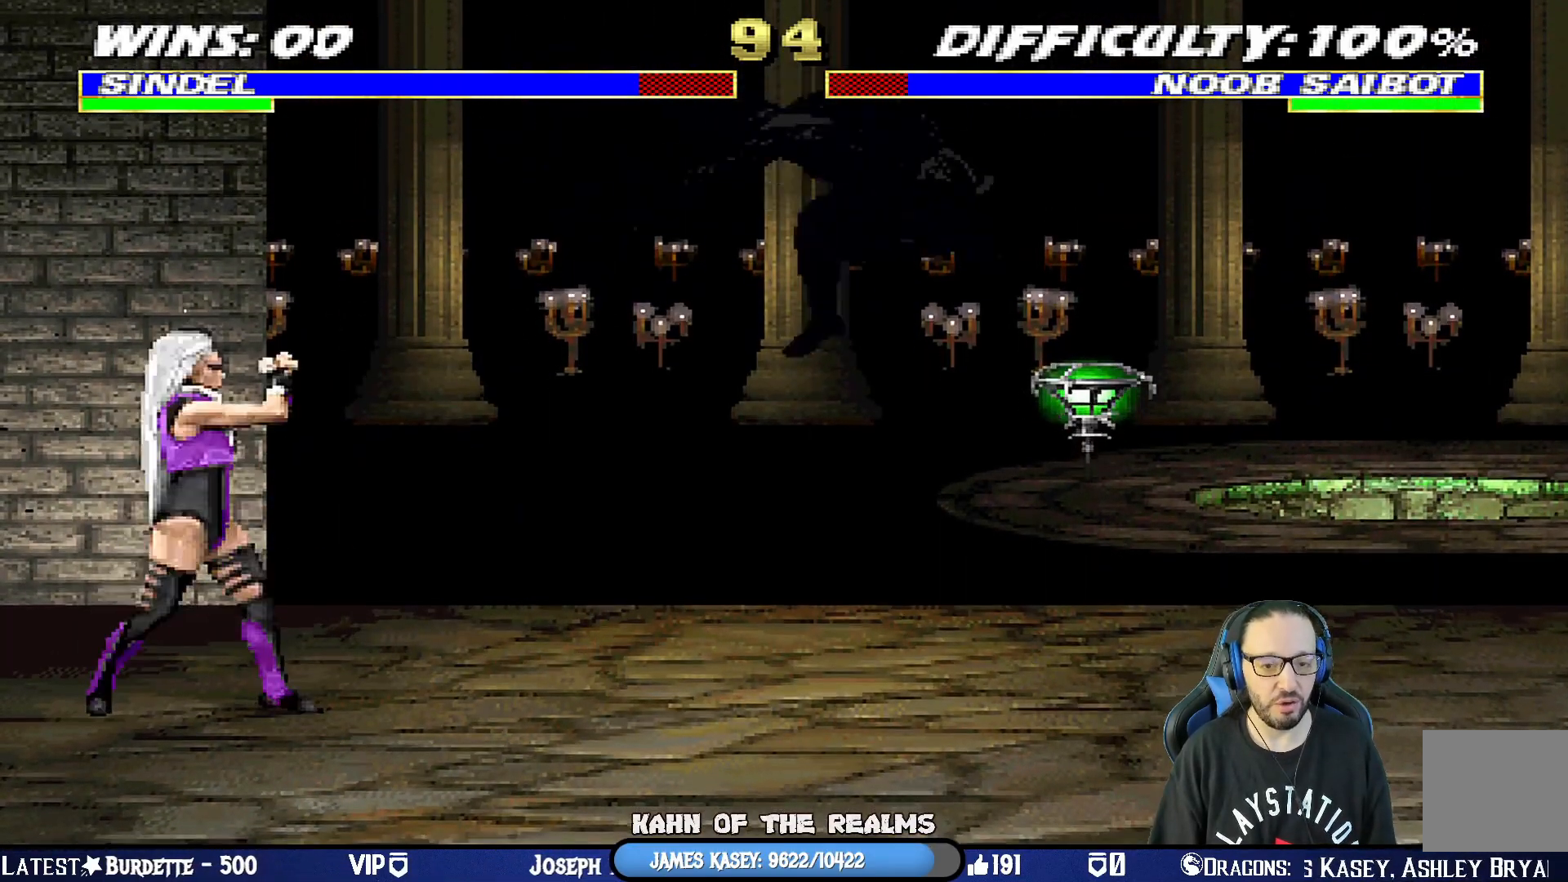
{"buttons": ["L1", "DPAD_LEFT"], "left_stick": "center", "right_stick": "center", "events": [[317, "L1", "down"], [334, "DPAD_LEFT", "down"], [384, "CIRCLE", "down"], [384, "DPAD_DOWN", "down"], [451, "DPAD_DOWN", "up"], [484, "CIRCLE", "up"]]}
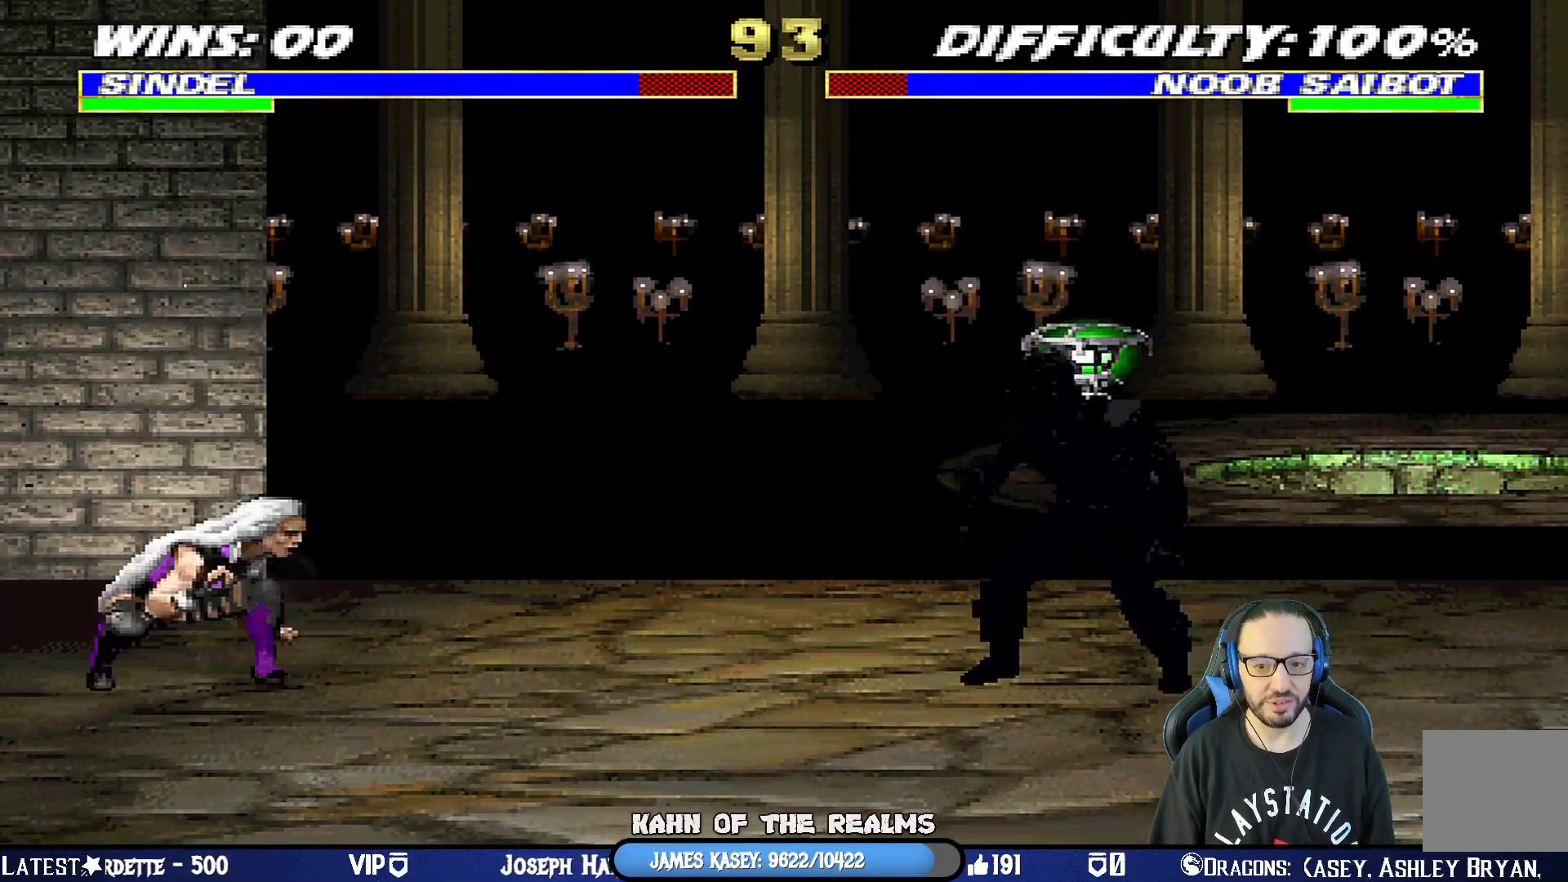
{"buttons": ["R1"], "left_stick": "center", "right_stick": "center", "events": [[67, "CIRCLE", "down"], [250, "CIRCLE", "up"], [267, "DPAD_LEFT", "up"], [300, "L1", "up"], [400, "DPAD_LEFT", "down"], [417, "L1", "down"], [467, "R1", "down"], [500, "DPAD_LEFT", "up"], [500, "L1", "up"]]}
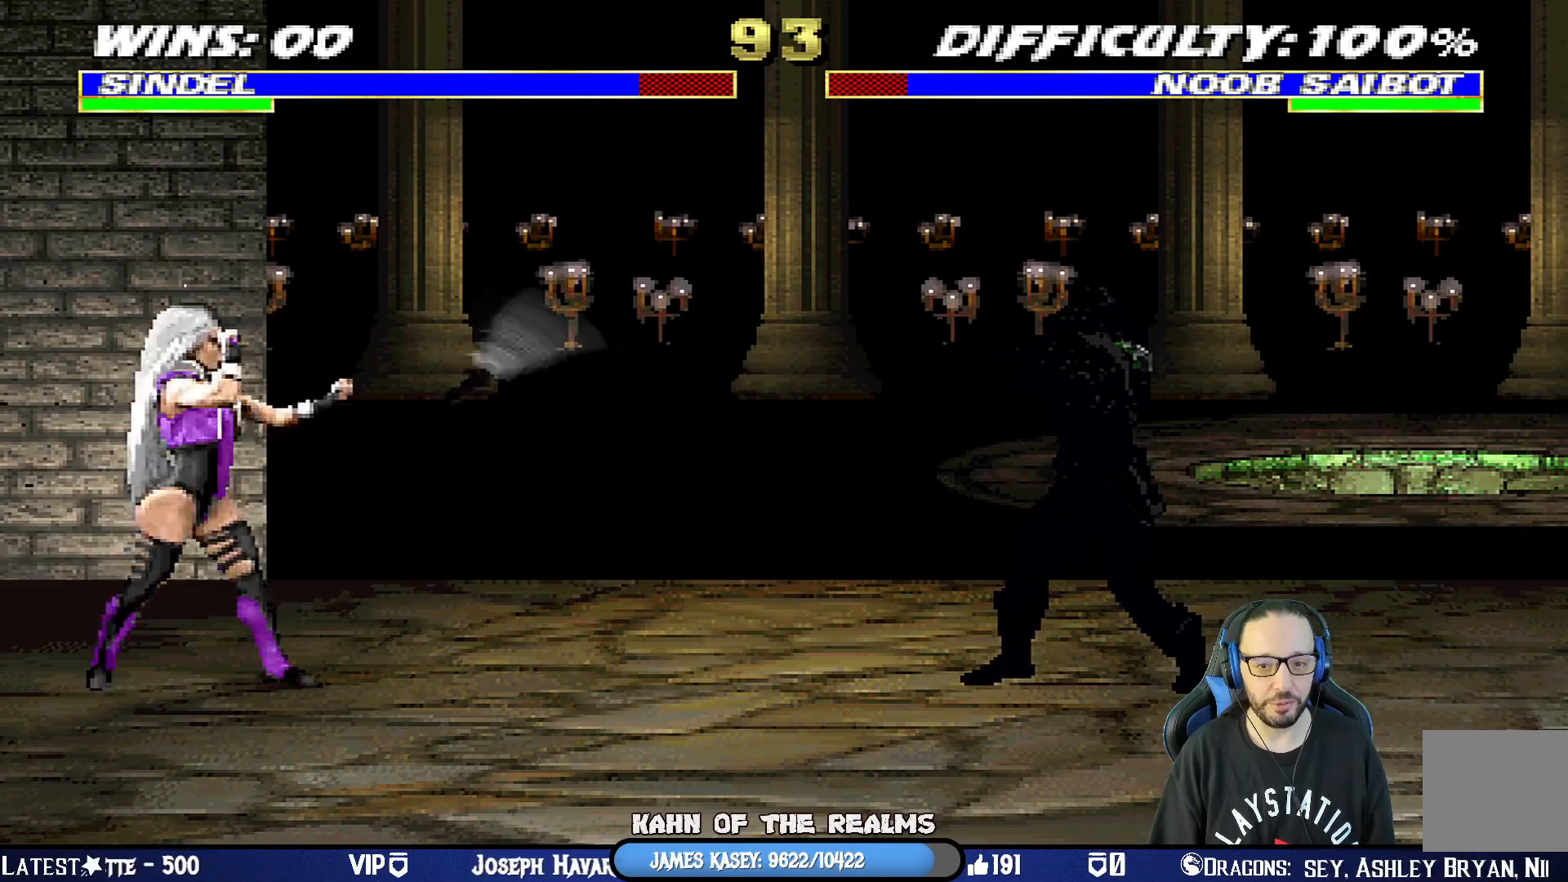
{"buttons": ["DPAD_RIGHT"], "left_stick": "center", "right_stick": "center", "events": [[367, "R1", "up"], [484, "DPAD_RIGHT", "down"]]}
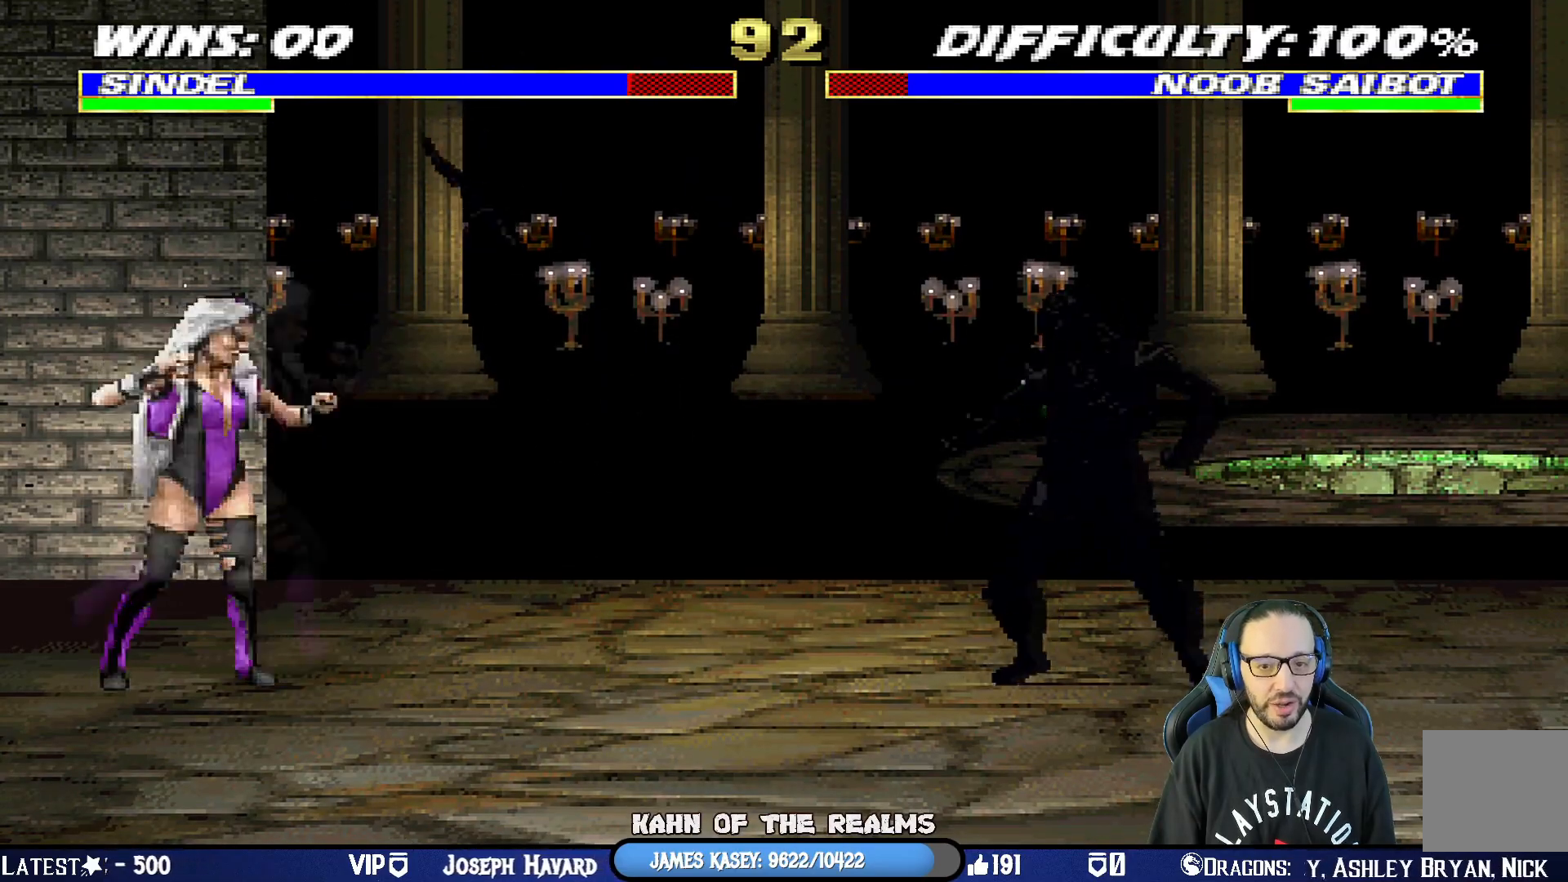
{"buttons": ["CIRCLE", "L1", "DPAD_LEFT"], "left_stick": "center", "right_stick": "center", "events": [[17, "L1", "down"], [150, "DPAD_RIGHT", "up"], [200, "DPAD_LEFT", "down"], [250, "CIRCLE", "down"], [350, "CIRCLE", "up"], [400, "CIRCLE", "down"]]}
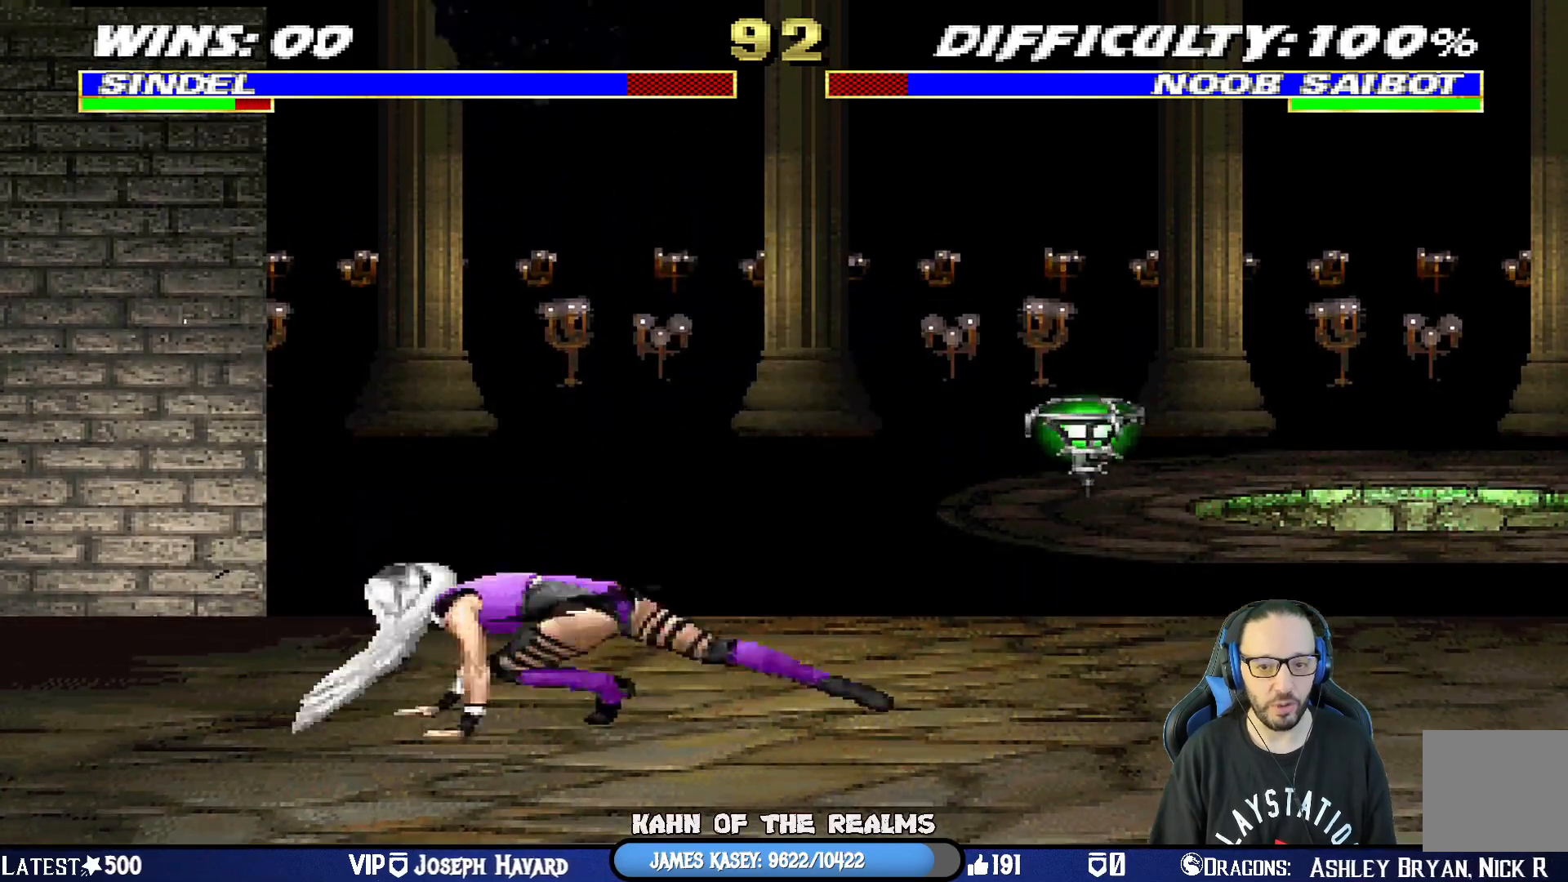
{"buttons": ["L1", "R1", "DPAD_DOWN", "DPAD_RIGHT"], "left_stick": "center", "right_stick": "center", "events": [[17, "R1", "down"], [67, "CIRCLE", "up"], [84, "DPAD_LEFT", "up"], [101, "L1", "up"], [434, "DPAD_RIGHT", "down"], [451, "L1", "down"], [468, "DPAD_DOWN", "down"]]}
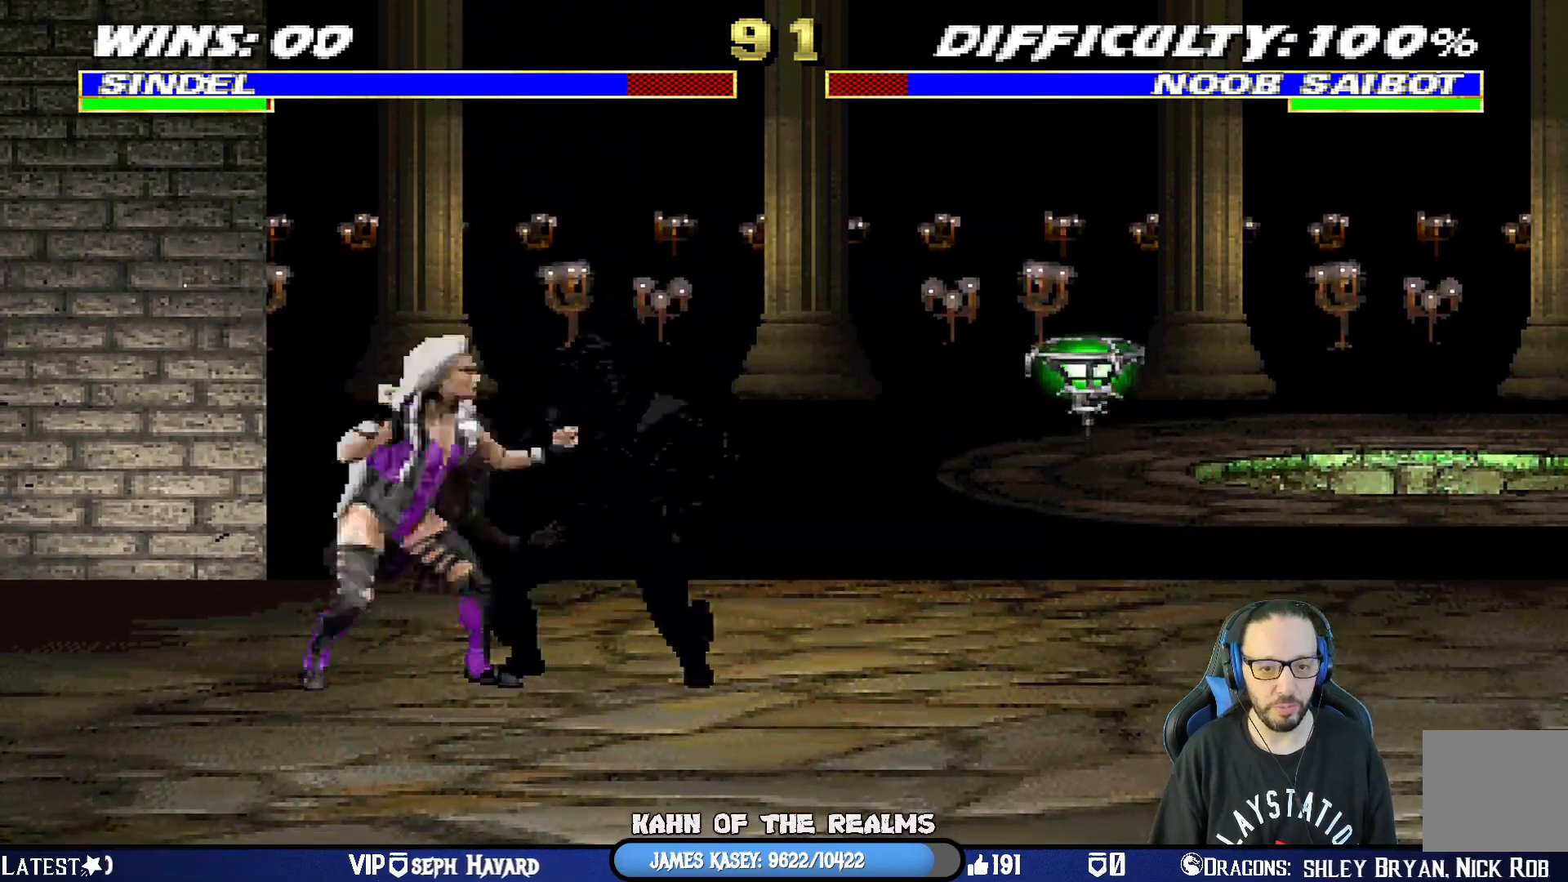
{"buttons": ["L1", "R1", "DPAD_DOWN", "DPAD_LEFT"], "left_stick": "center", "right_stick": "center", "events": [[50, "DPAD_DOWN", "up"], [50, "DPAD_RIGHT", "up"], [50, "L1", "up"], [250, "DPAD_DOWN", "down"], [250, "L1", "down"], [284, "DPAD_LEFT", "down"]]}
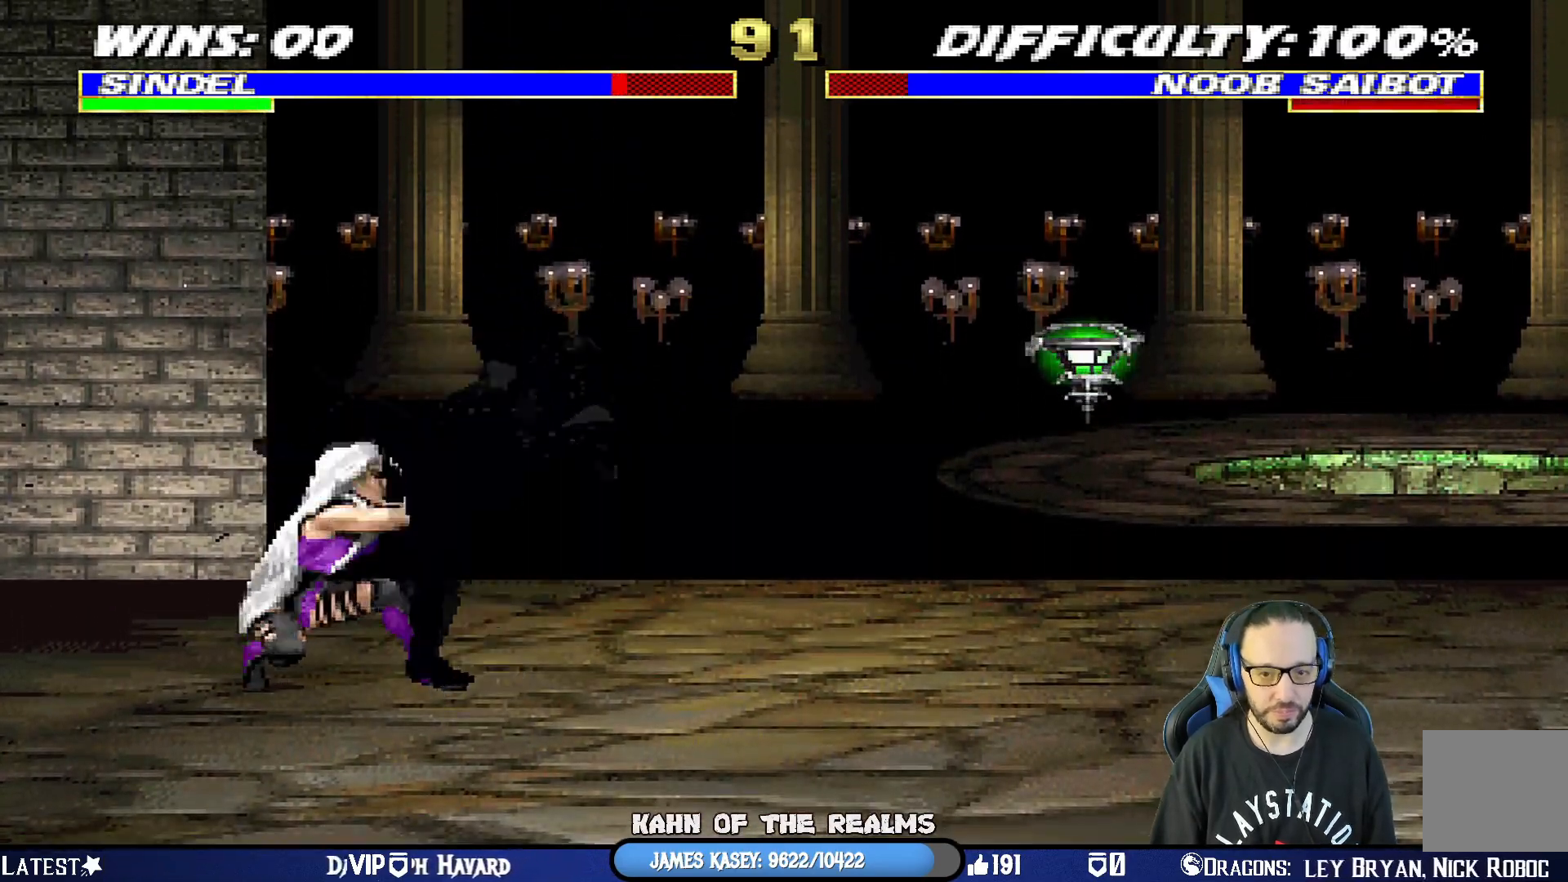
{"buttons": ["R1"], "left_stick": "center", "right_stick": "center", "events": [[351, "DPAD_LEFT", "up"], [418, "DPAD_DOWN", "up"], [434, "L1", "up"]]}
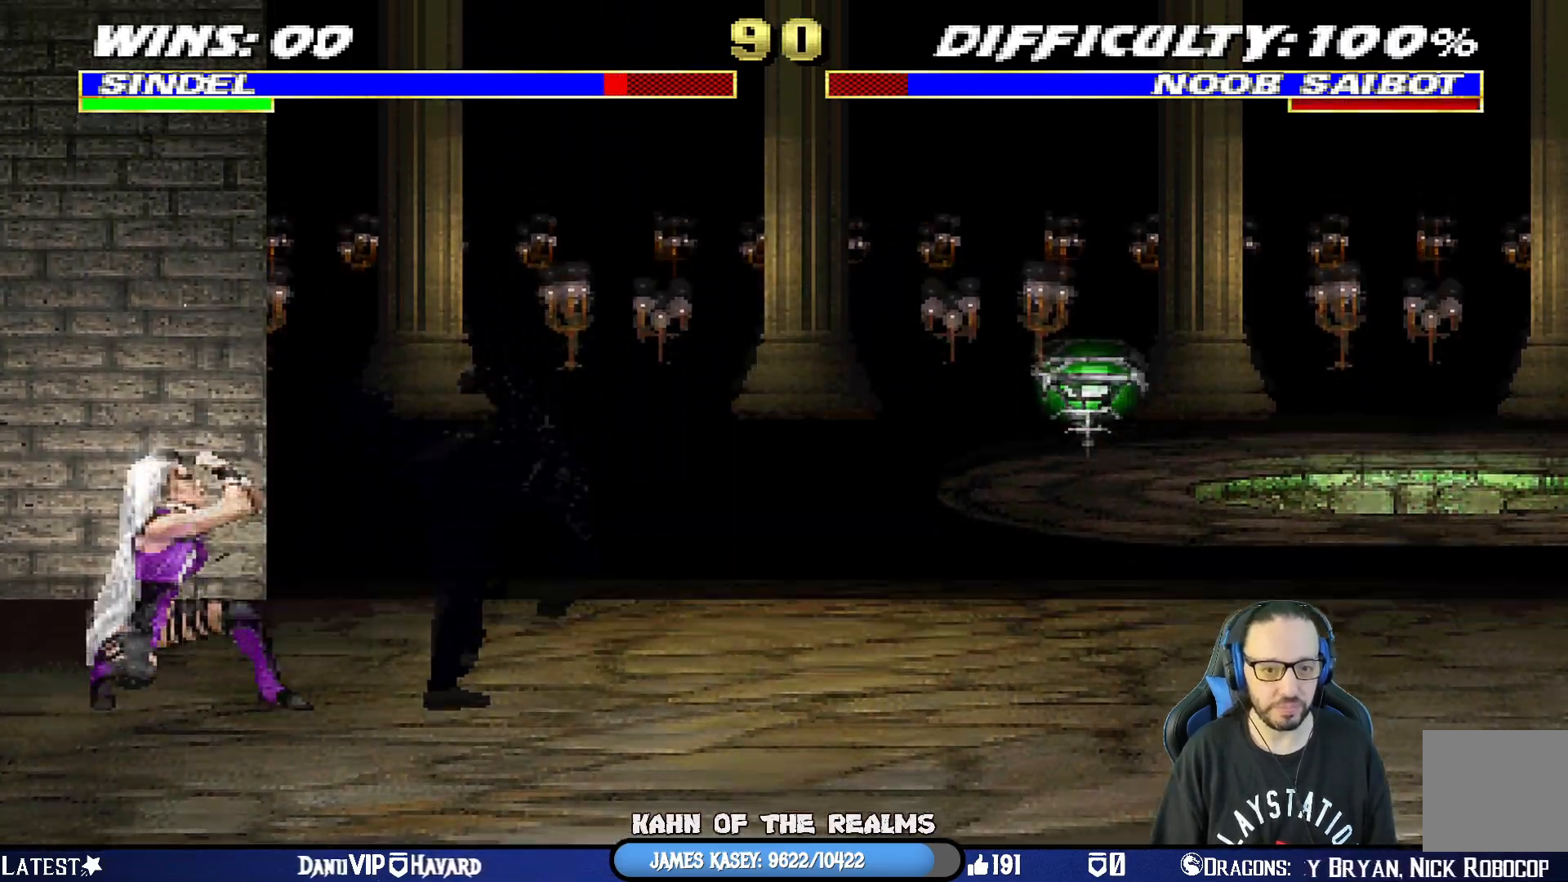
{"buttons": ["CIRCLE", "L1", "DPAD_LEFT"], "left_stick": "center", "right_stick": "center", "events": [[50, "R1", "up"], [150, "DPAD_LEFT", "down"], [150, "L1", "down"], [200, "CIRCLE", "down"], [317, "CIRCLE", "up"], [367, "CIRCLE", "down"]]}
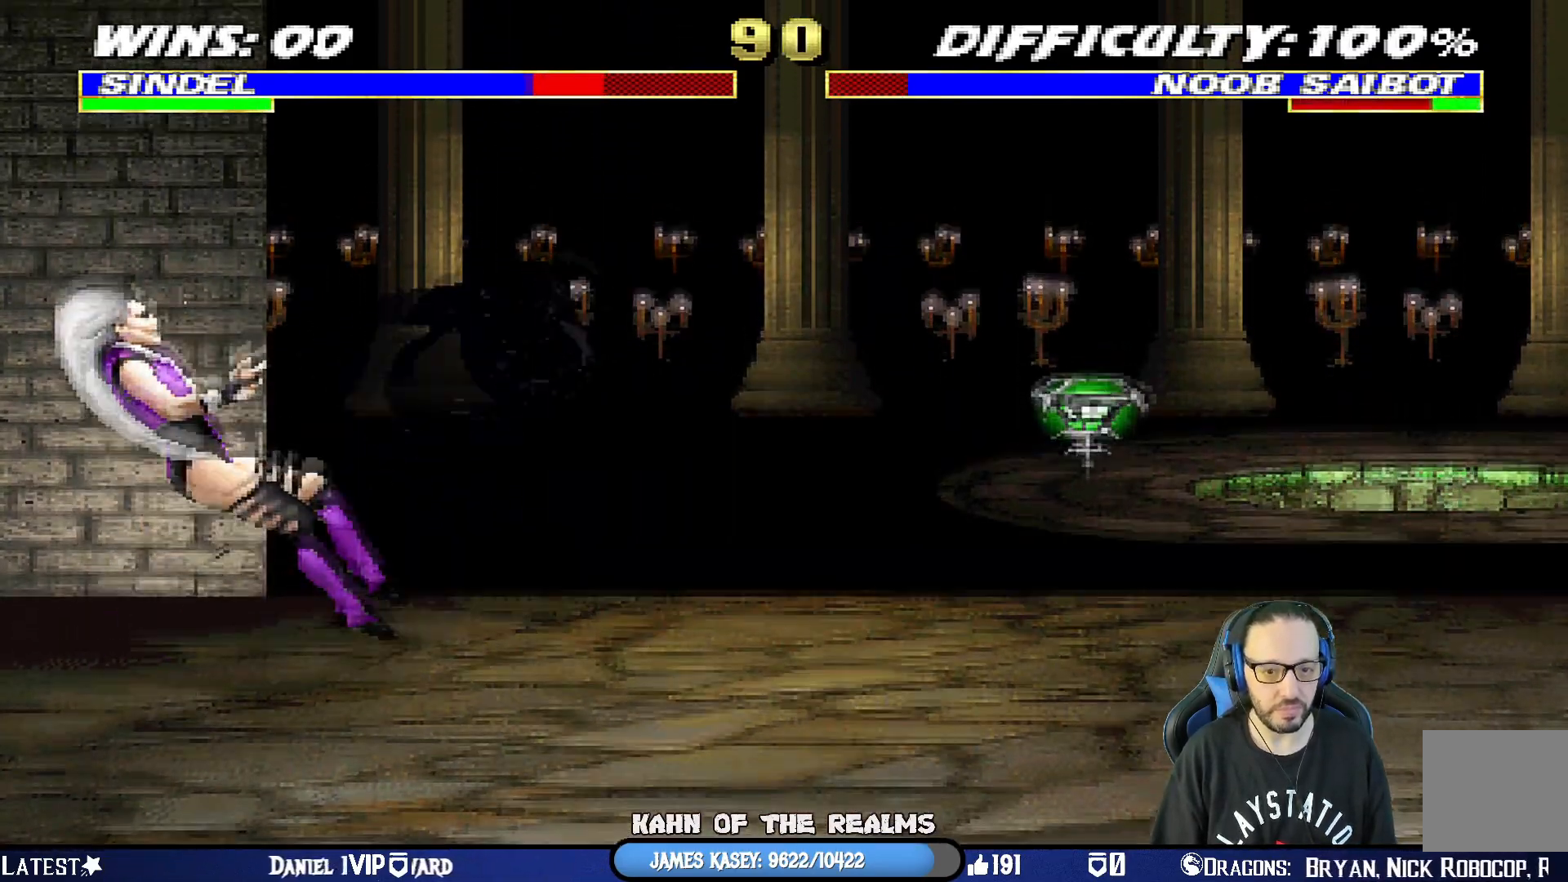
{"buttons": ["L1", "R1", "DPAD_DOWN", "DPAD_LEFT"], "left_stick": "center", "right_stick": "center", "events": [[151, "R1", "down"], [167, "CIRCLE", "up"], [167, "DPAD_LEFT", "up"], [184, "L1", "up"], [267, "DPAD_DOWN", "down"], [267, "L1", "down"], [284, "DPAD_LEFT", "down"]]}
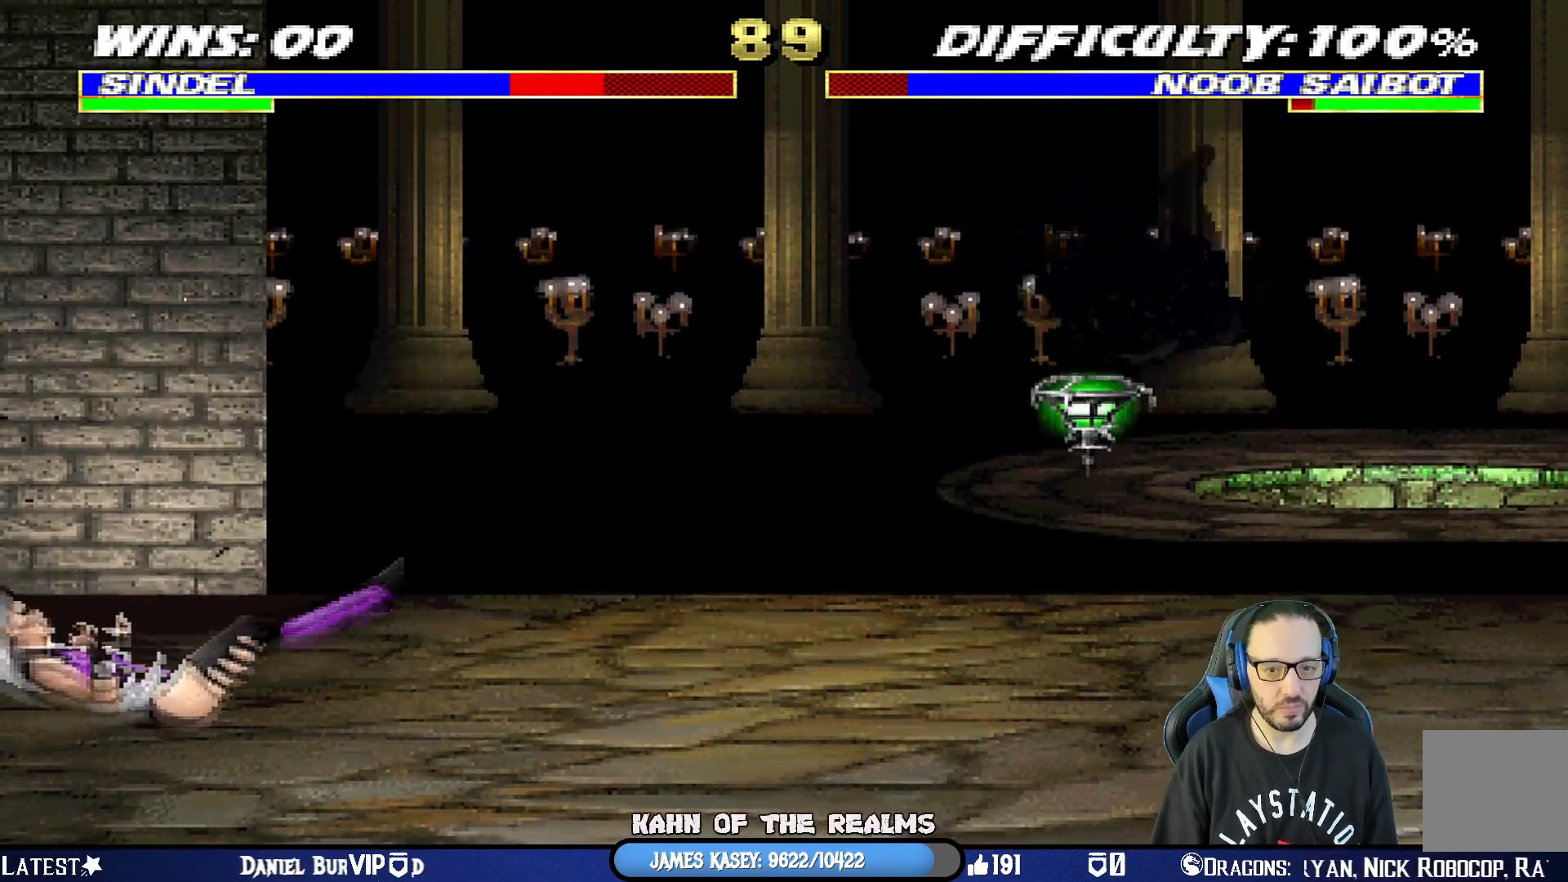
{"buttons": [], "left_stick": "center", "right_stick": "center", "events": [[117, "DPAD_DOWN", "up"], [133, "DPAD_LEFT", "up"], [183, "L1", "up"], [217, "R1", "up"]]}
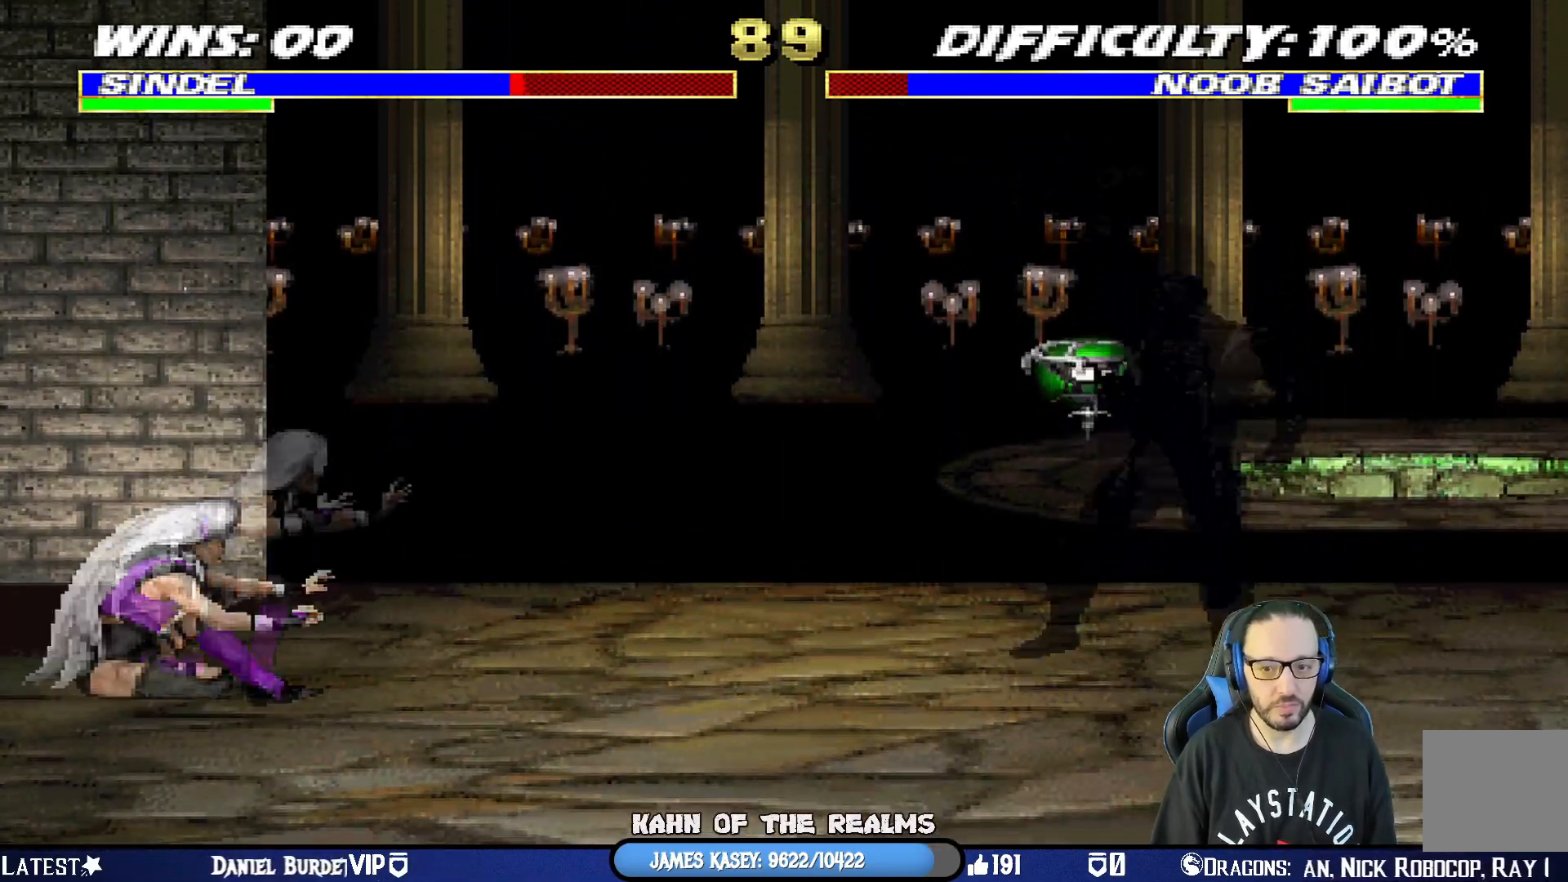
{"buttons": ["TRIANGLE"], "left_stick": "center", "right_stick": "center", "events": [[234, "L1", "down"], [251, "DPAD_RIGHT", "down"], [267, "DPAD_UP", "down"], [317, "CIRCLE", "down"], [317, "TRIANGLE", "down"], [451, "CIRCLE", "up"], [451, "DPAD_RIGHT", "up"], [451, "DPAD_UP", "up"], [451, "TRIANGLE", "up"], [484, "L1", "up"], [484, "TRIANGLE", "down"]]}
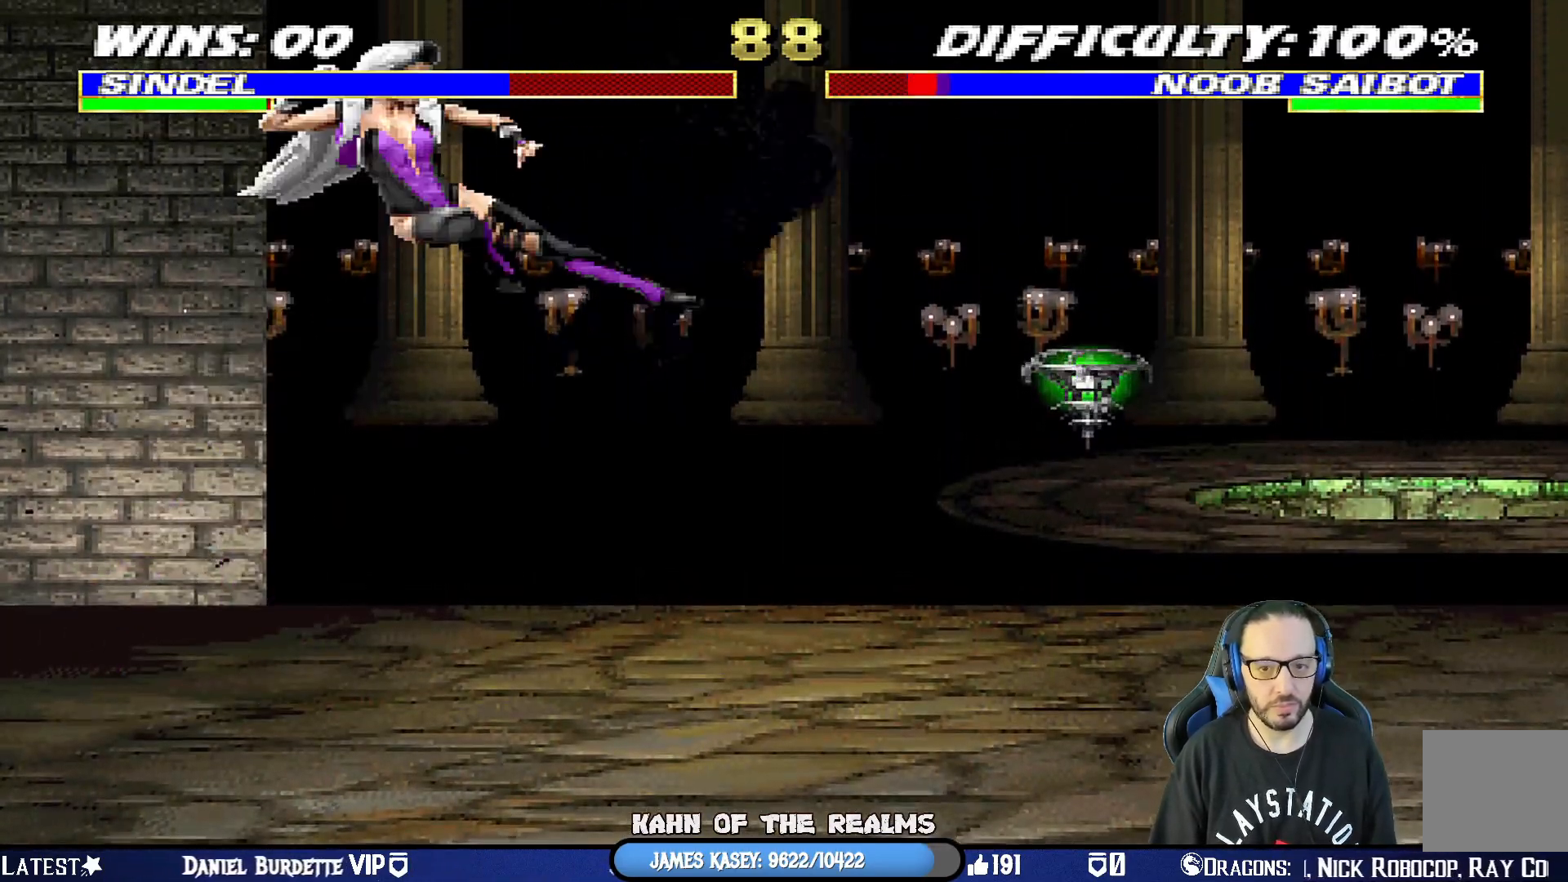
{"buttons": ["L1", "DPAD_RIGHT"], "left_stick": "center", "right_stick": "center", "events": [[183, "TRIANGLE", "up"], [317, "L1", "down"], [334, "DPAD_RIGHT", "down"]]}
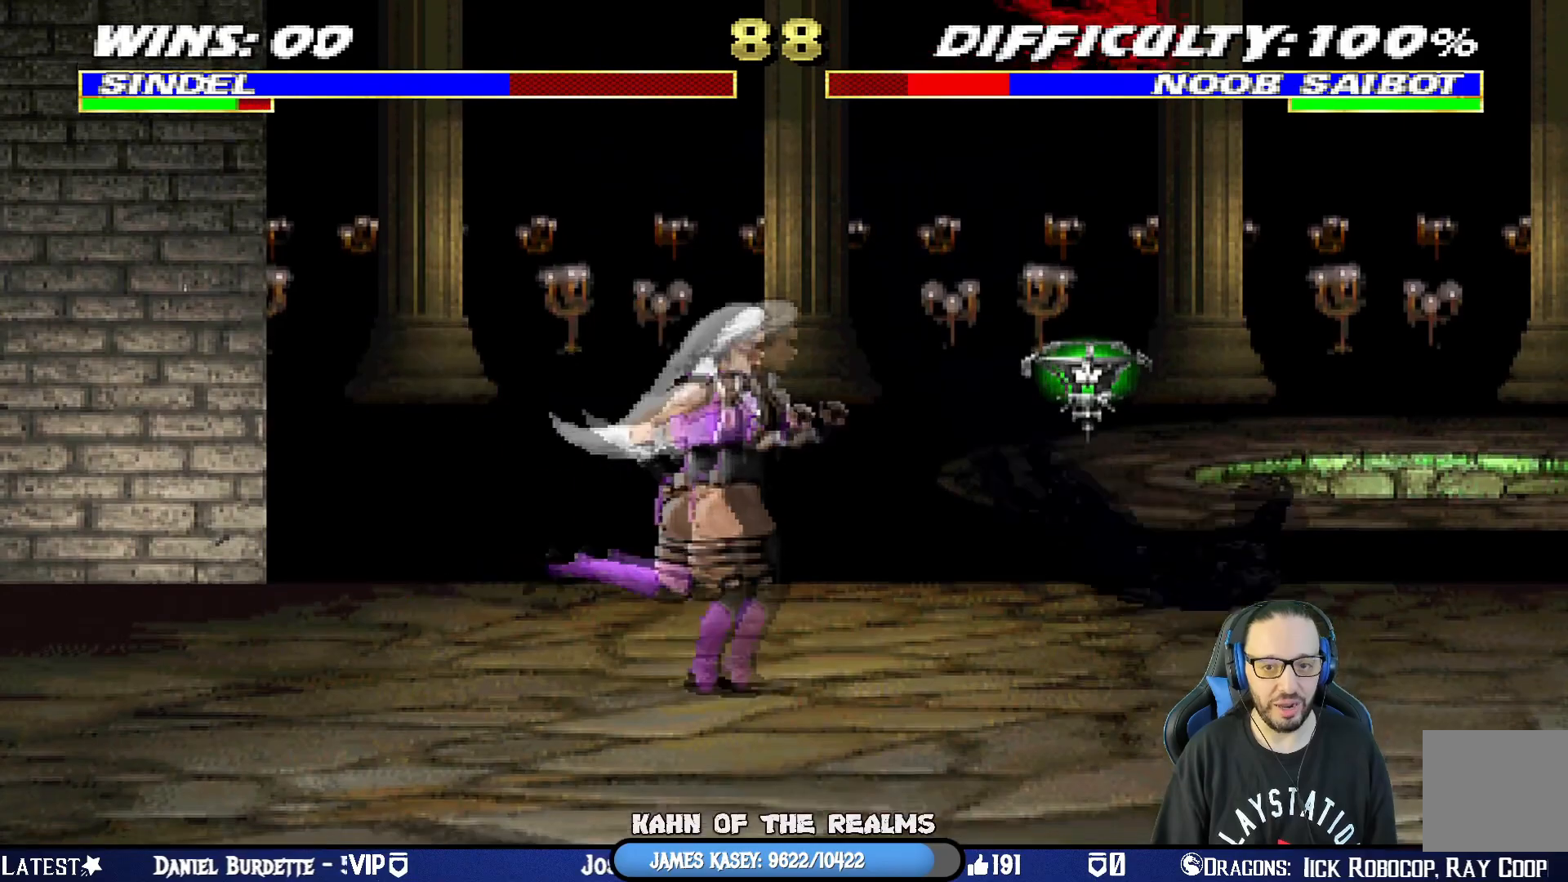
{"buttons": ["SQUARE", "L1", "DPAD_DOWN"], "left_stick": "center", "right_stick": "center", "events": [[84, "DPAD_UP", "down"], [167, "DPAD_RIGHT", "up"], [184, "DPAD_LEFT", "down"], [234, "DPAD_UP", "up"], [401, "DPAD_LEFT", "up"], [434, "DPAD_DOWN", "down"], [451, "SQUARE", "down"]]}
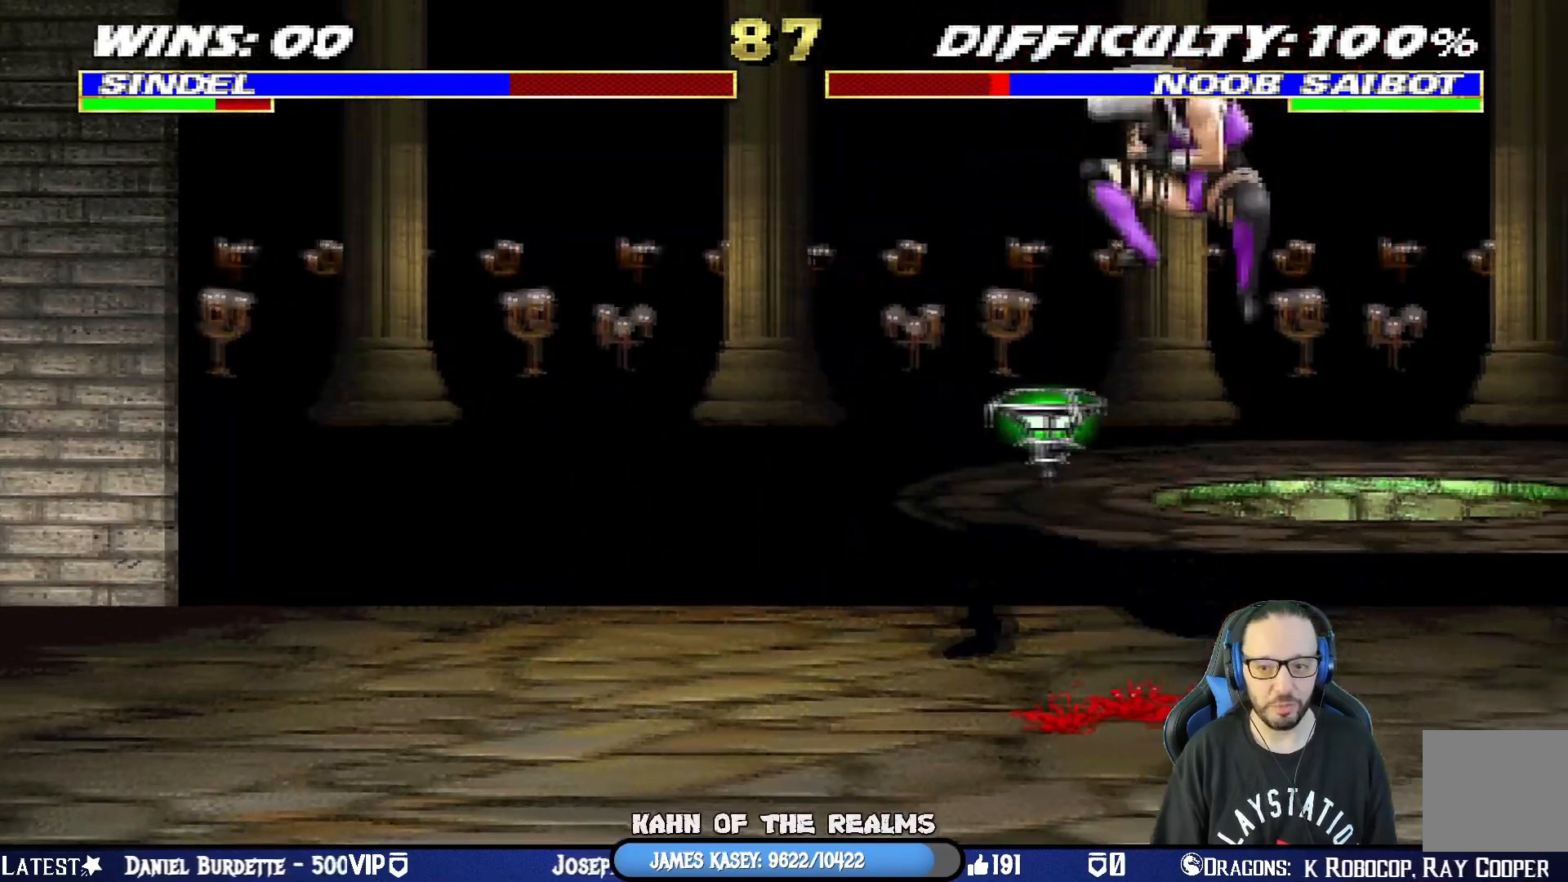
{"buttons": ["SQUARE", "L1", "DPAD_DOWN"], "left_stick": "center", "right_stick": "center", "events": [[67, "SQUARE", "up"], [83, "DPAD_LEFT", "down"], [133, "SQUARE", "down"], [200, "DPAD_LEFT", "up"], [233, "SQUARE", "up"], [317, "SQUARE", "down"], [367, "SQUARE", "up"], [434, "SQUARE", "down"]]}
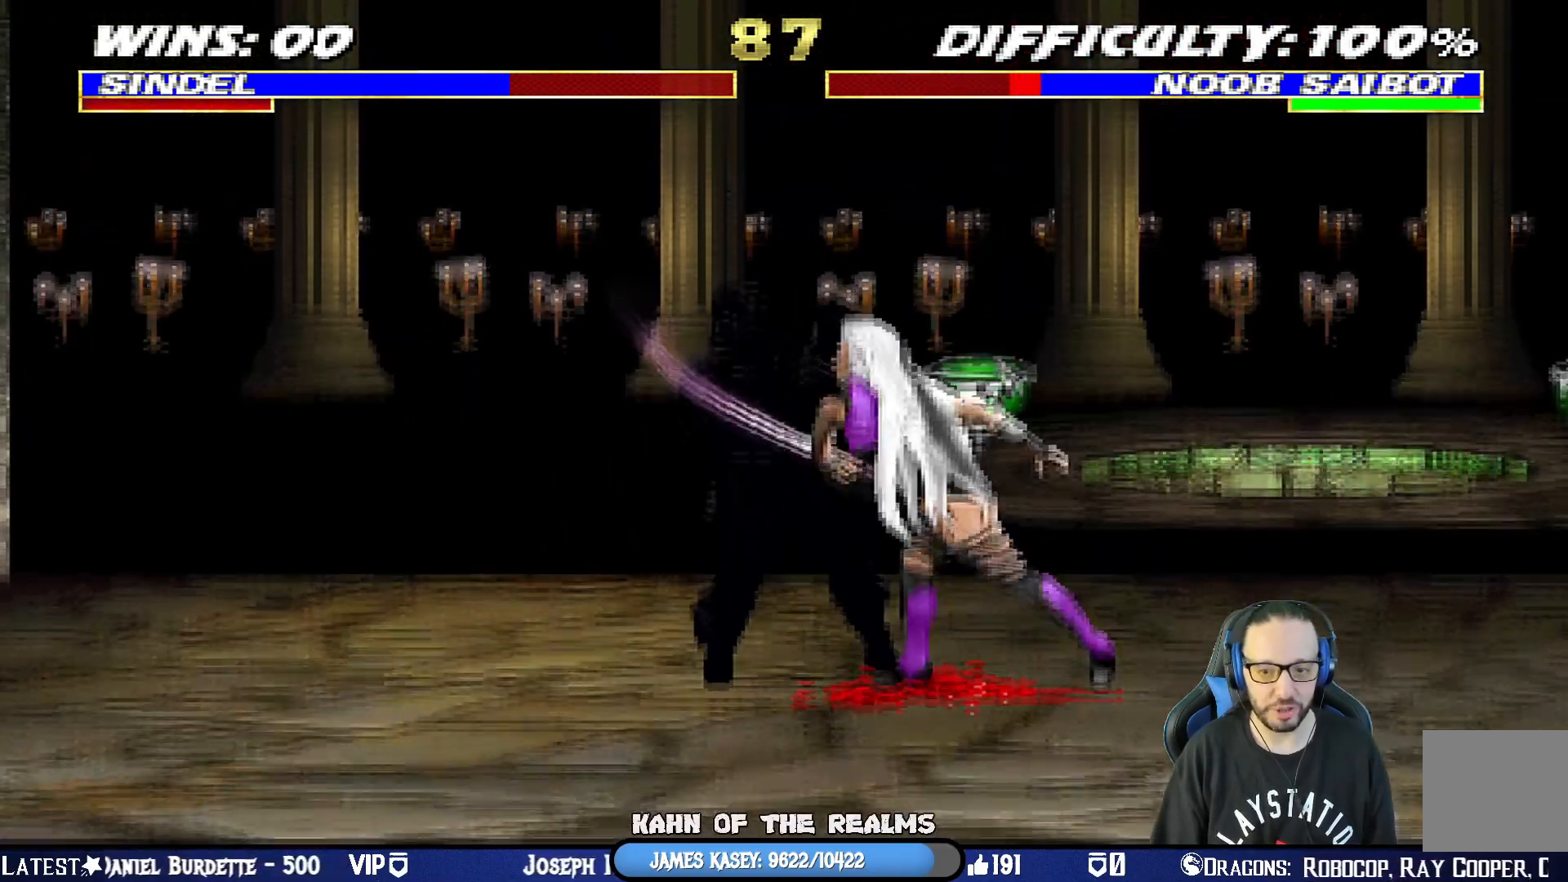
{"buttons": ["TRIANGLE", "L1", "DPAD_RIGHT"], "left_stick": "center", "right_stick": "center", "events": [[50, "CROSS", "down"], [67, "SQUARE", "up"], [184, "CROSS", "up"], [217, "TRIANGLE", "down"], [267, "DPAD_RIGHT", "down"], [301, "DPAD_DOWN", "up"], [334, "TRIANGLE", "up"], [401, "TRIANGLE", "down"], [451, "DPAD_DOWN", "down"], [501, "DPAD_DOWN", "up"]]}
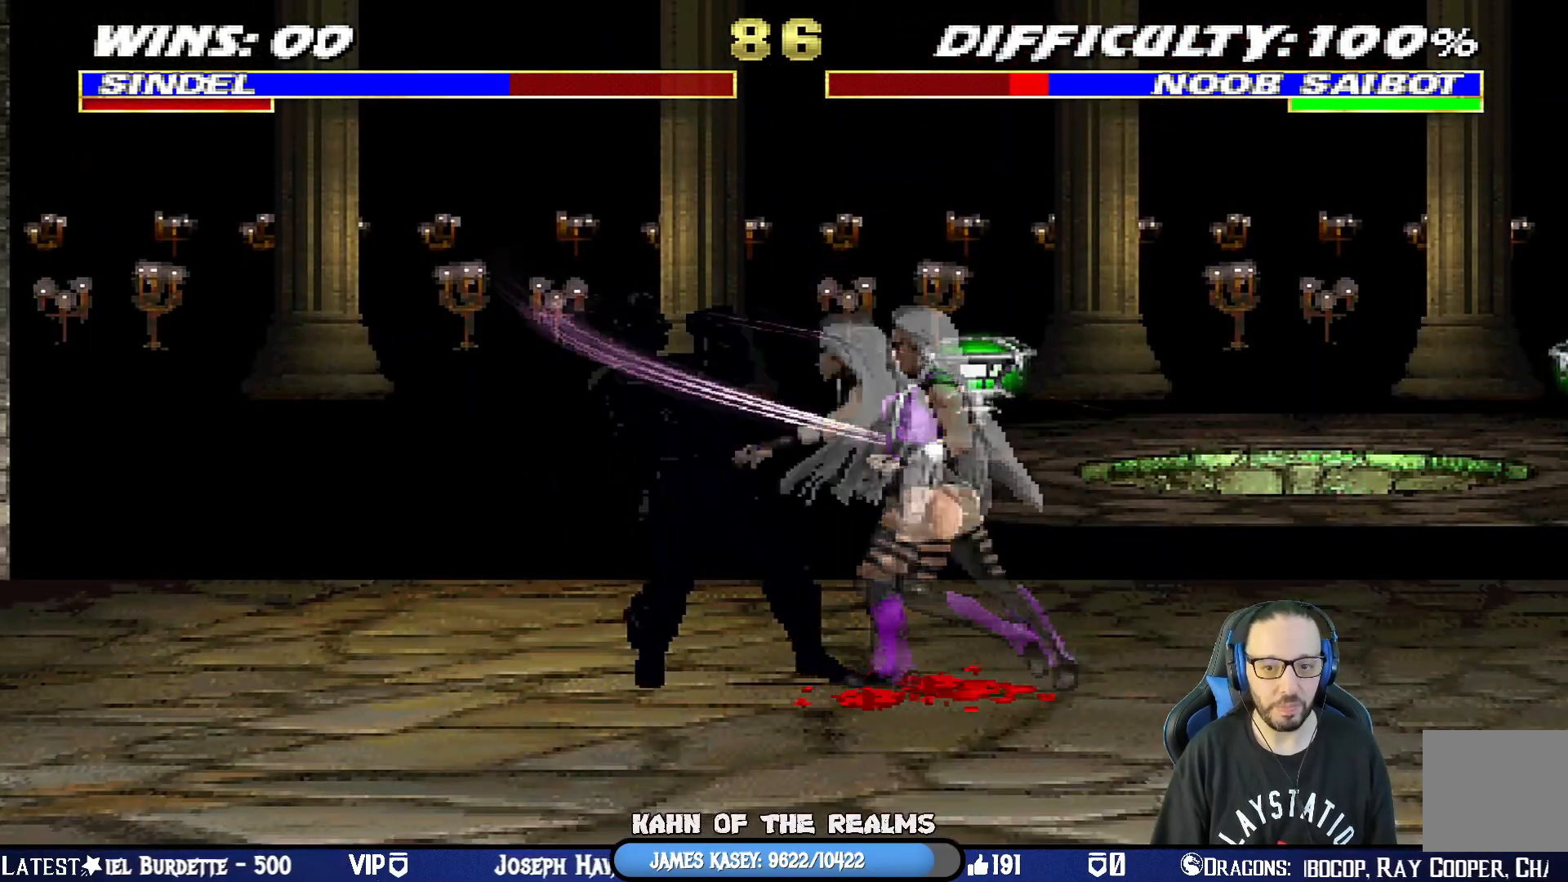
{"buttons": [], "left_stick": "center", "right_stick": "center", "events": [[17, "TRIANGLE", "up"], [33, "TRIANGLE", "down"], [183, "DPAD_RIGHT", "up"], [200, "L1", "up"], [217, "TRIANGLE", "up"]]}
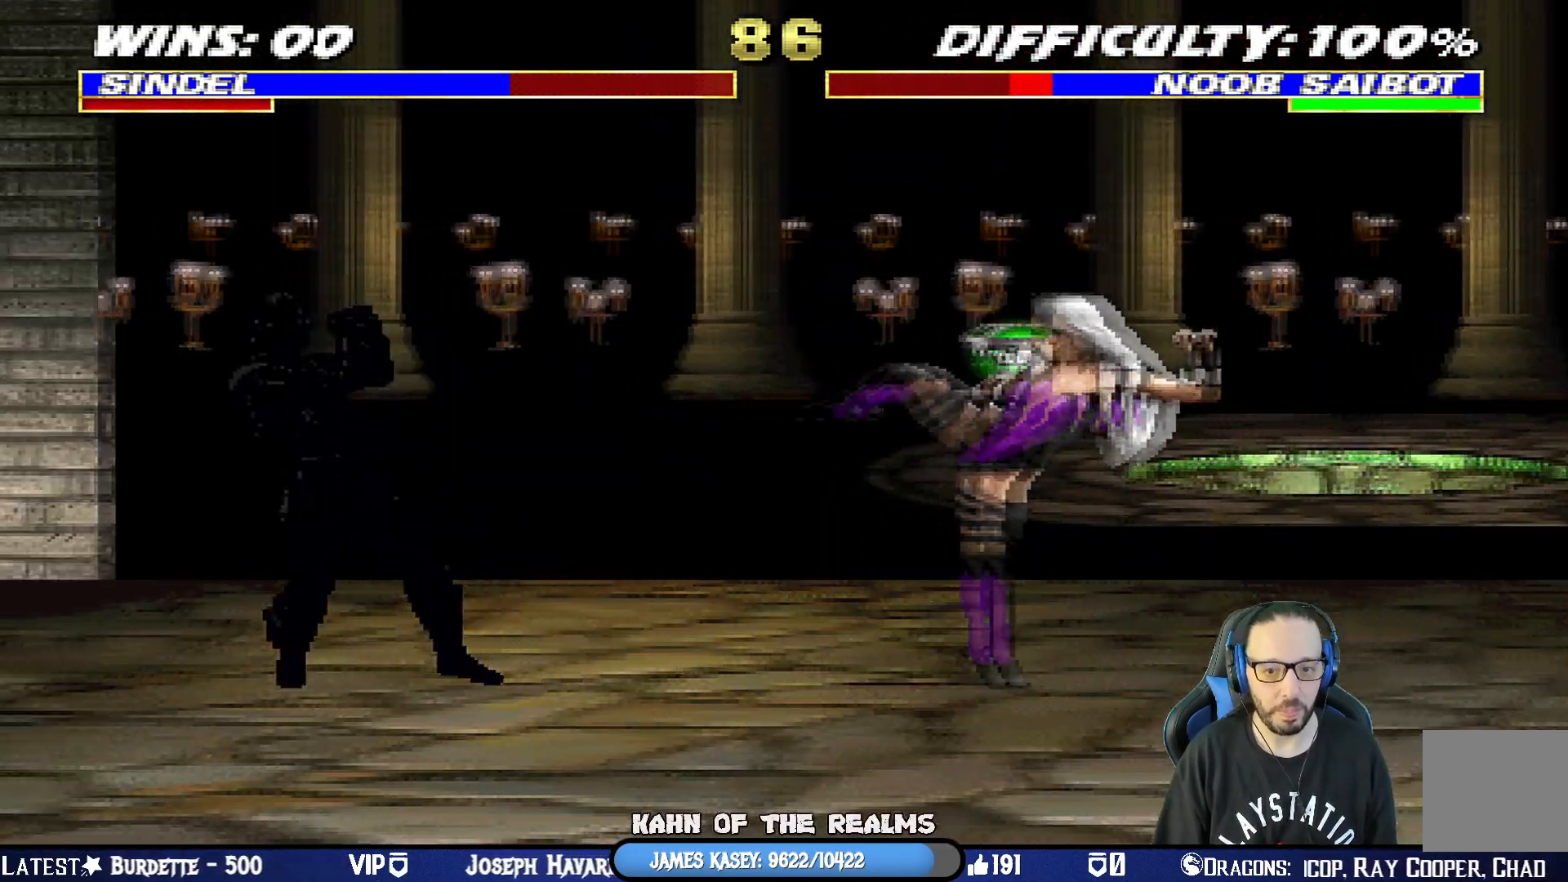
{"buttons": ["CIRCLE", "L1", "DPAD_RIGHT"], "left_stick": "center", "right_stick": "center", "events": [[67, "DPAD_RIGHT", "down"], [67, "L1", "down"], [201, "CIRCLE", "down"], [317, "CIRCLE", "up"], [367, "CIRCLE", "down"]]}
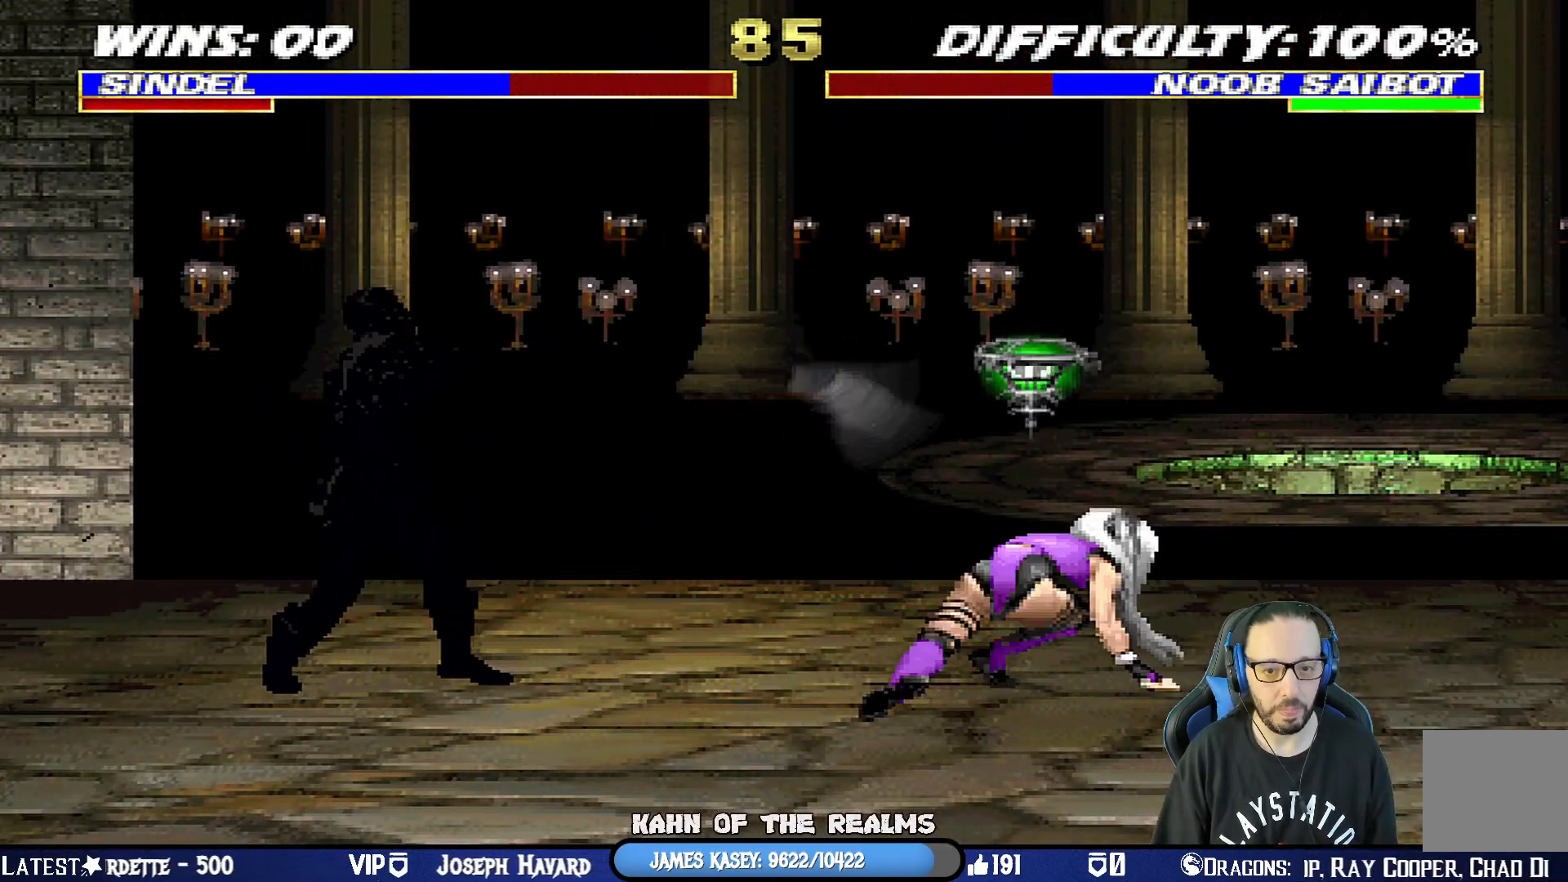
{"buttons": ["R1"], "left_stick": "center", "right_stick": "center", "events": [[83, "CIRCLE", "up"], [117, "R1", "down"], [167, "DPAD_RIGHT", "up"], [167, "L1", "up"]]}
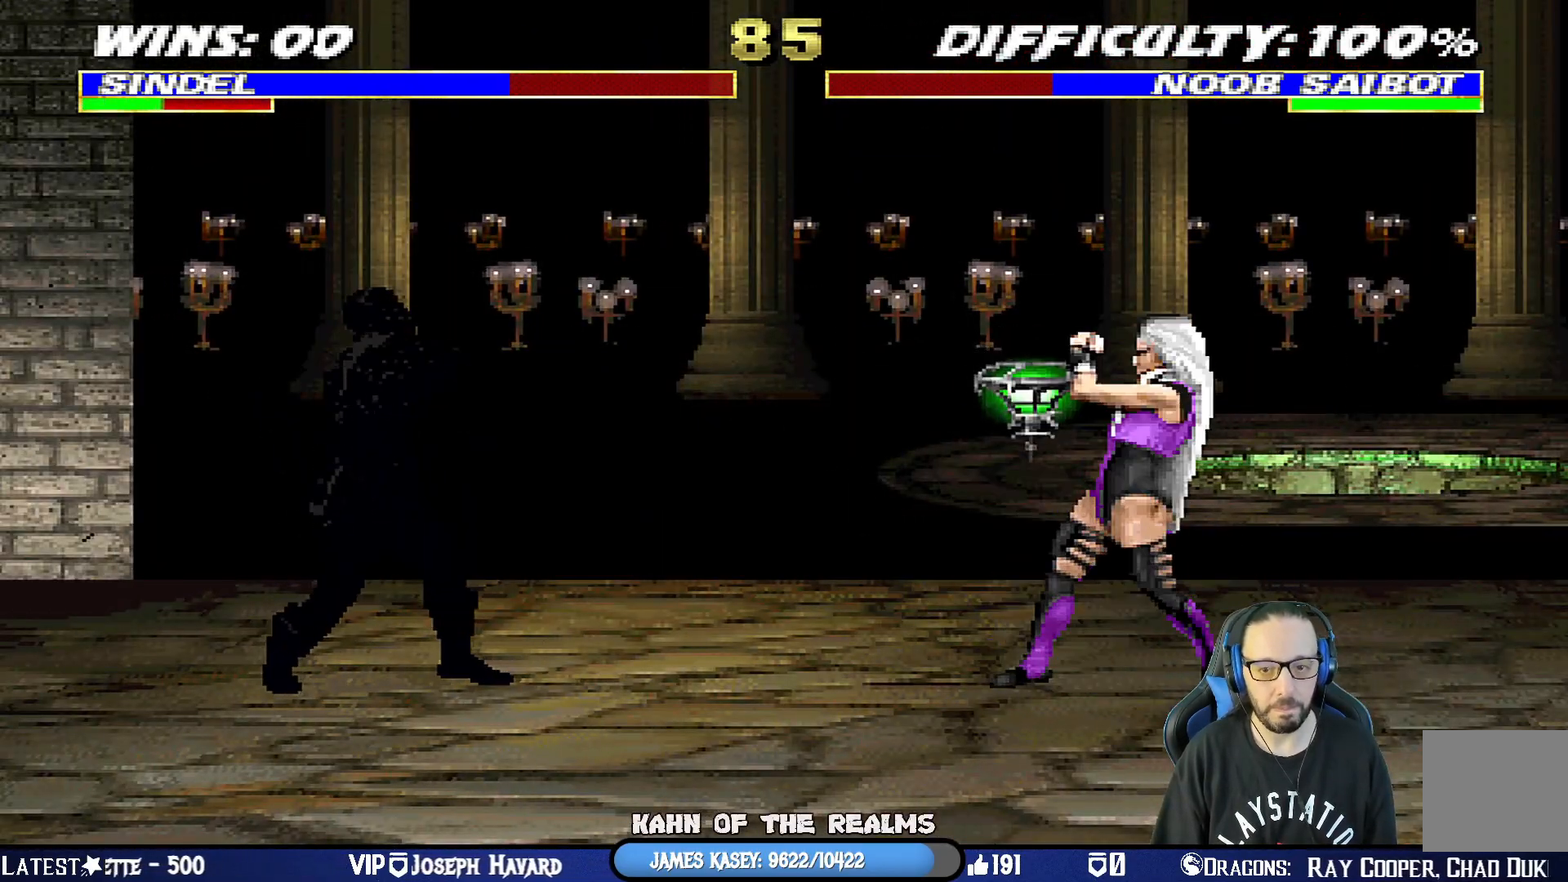
{"buttons": ["CIRCLE", "L1", "DPAD_RIGHT"], "left_stick": "center", "right_stick": "center", "events": [[50, "R1", "up"], [84, "DPAD_RIGHT", "down"], [101, "L1", "down"], [201, "CIRCLE", "down"], [301, "CIRCLE", "up"], [334, "CIRCLE", "down"]]}
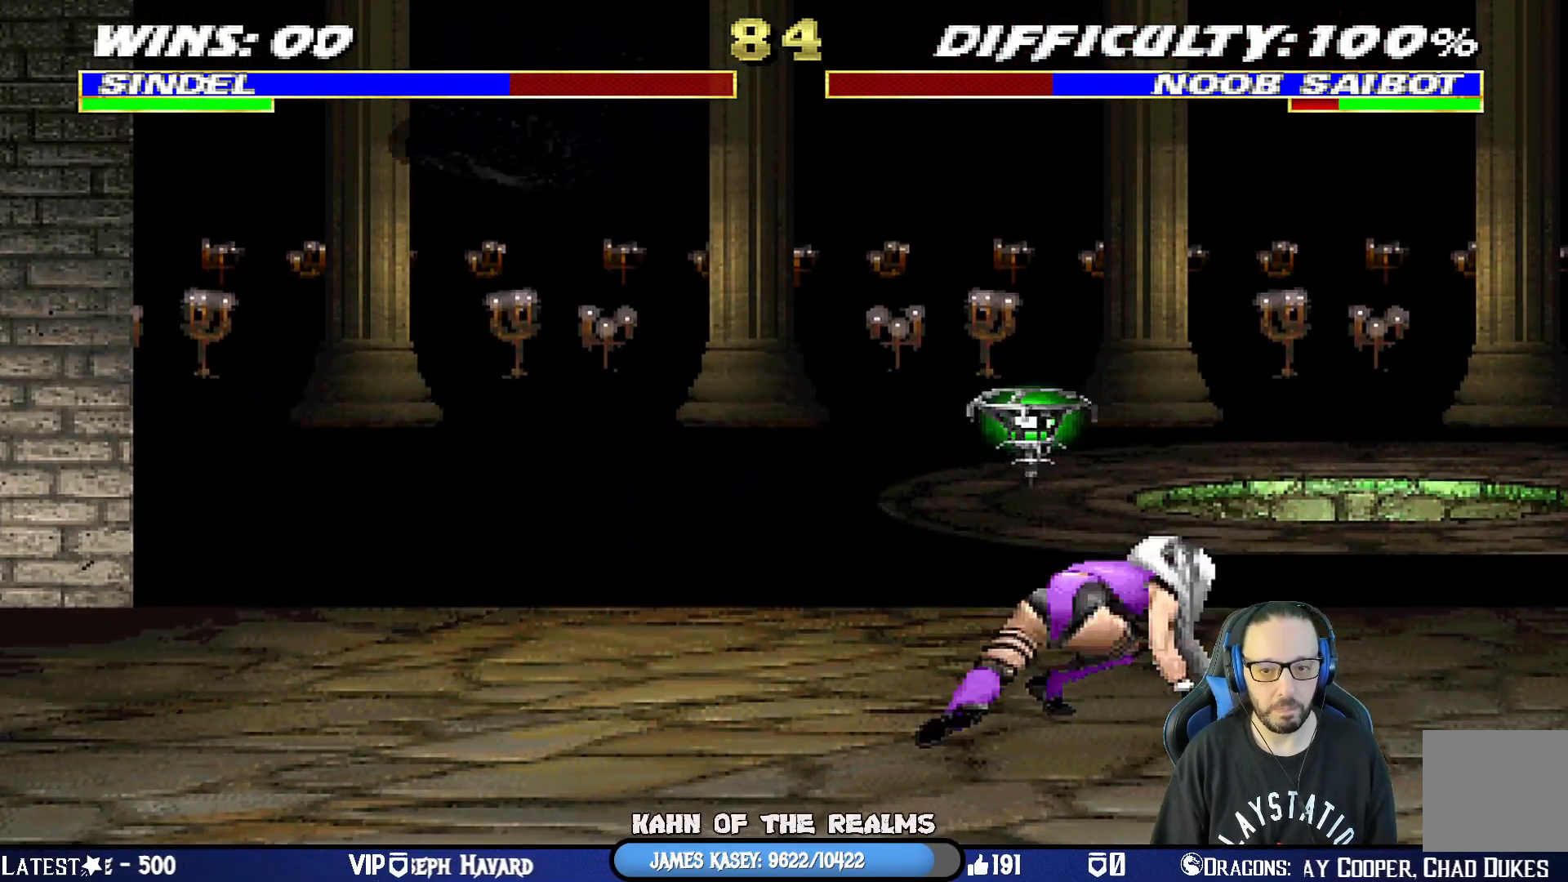
{"buttons": [], "left_stick": "center", "right_stick": "center", "events": [[17, "CIRCLE", "up"], [117, "L1", "up"], [133, "DPAD_RIGHT", "up"]]}
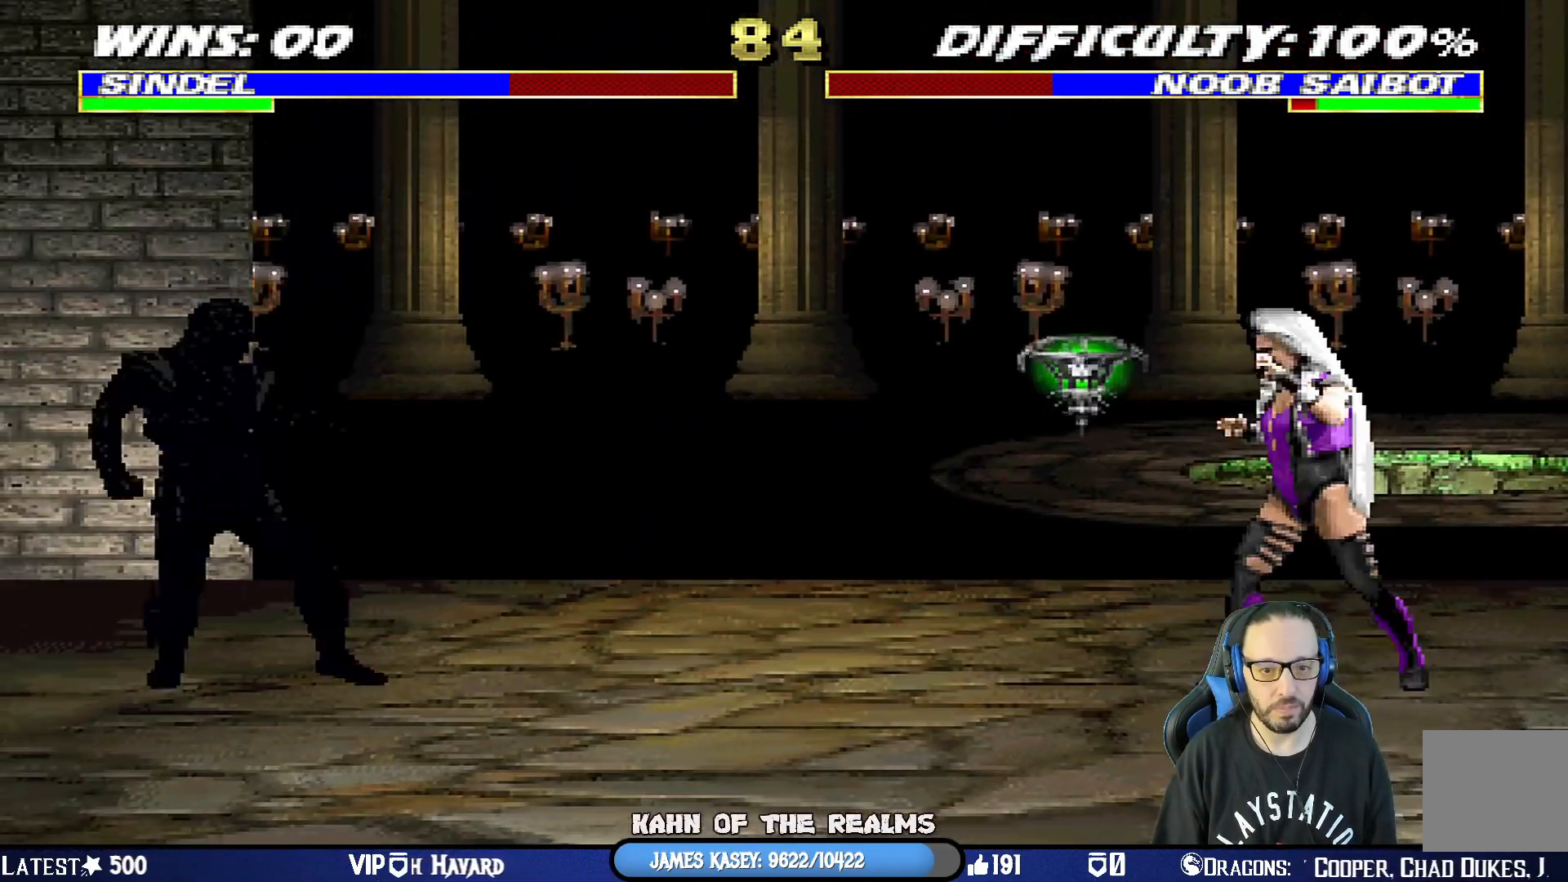
{"buttons": ["CIRCLE", "L1", "DPAD_RIGHT"], "left_stick": "center", "right_stick": "center", "events": [[151, "DPAD_RIGHT", "down"], [167, "L1", "down"], [284, "CIRCLE", "down"], [468, "CIRCLE", "up"], [501, "CIRCLE", "down"]]}
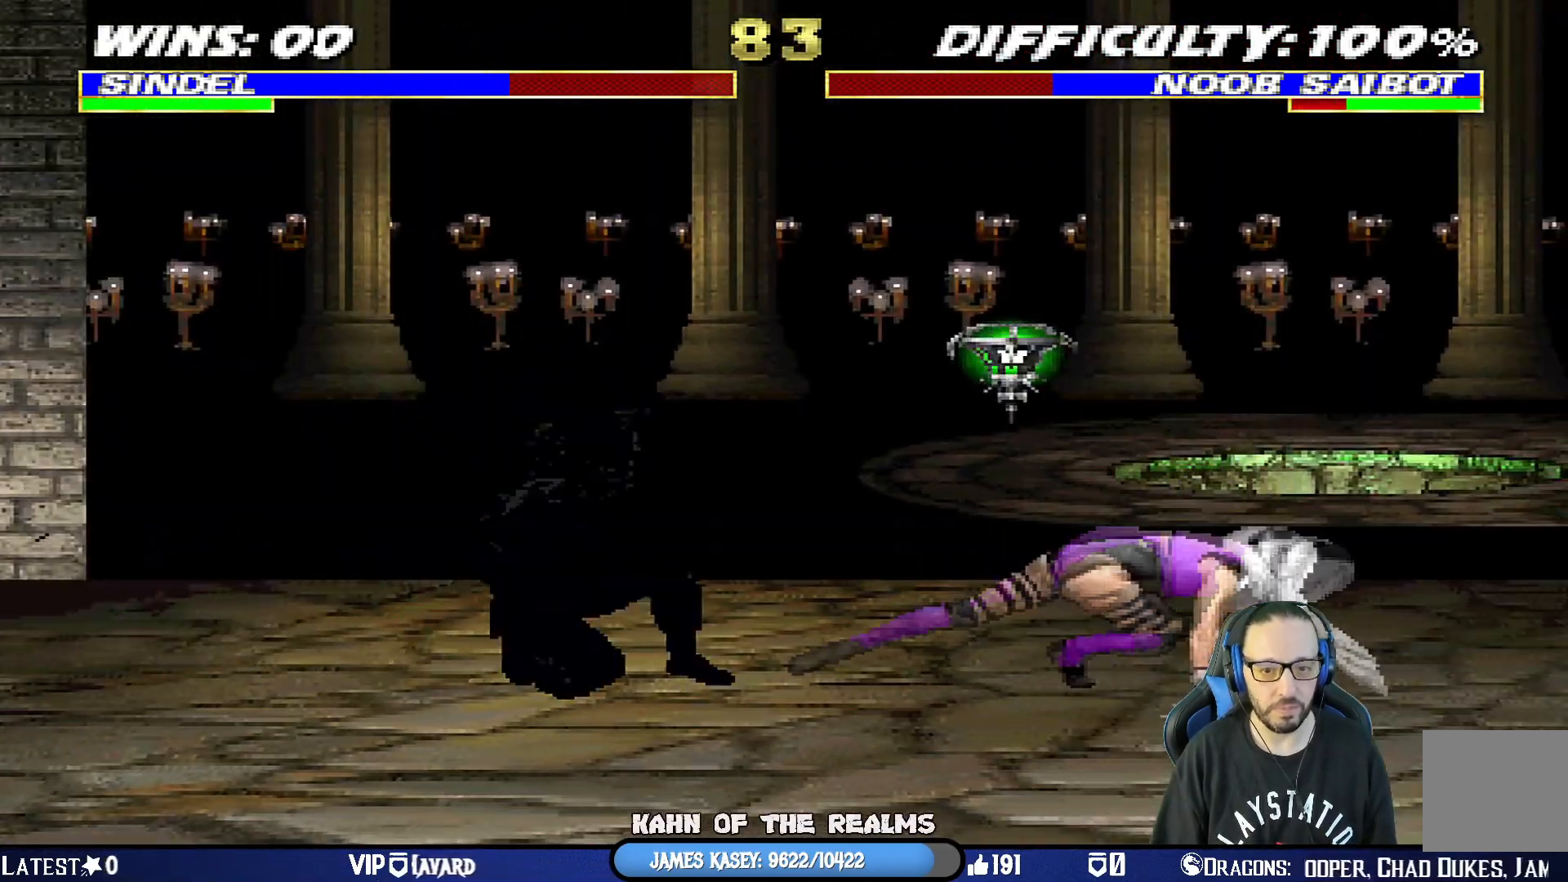
{"buttons": ["L1", "DPAD_RIGHT"], "left_stick": "center", "right_stick": "center", "events": [[183, "CIRCLE", "up"], [233, "DPAD_RIGHT", "up"], [267, "L1", "up"], [317, "L1", "down"], [334, "DPAD_RIGHT", "down"], [384, "CIRCLE", "down"], [500, "CIRCLE", "up"]]}
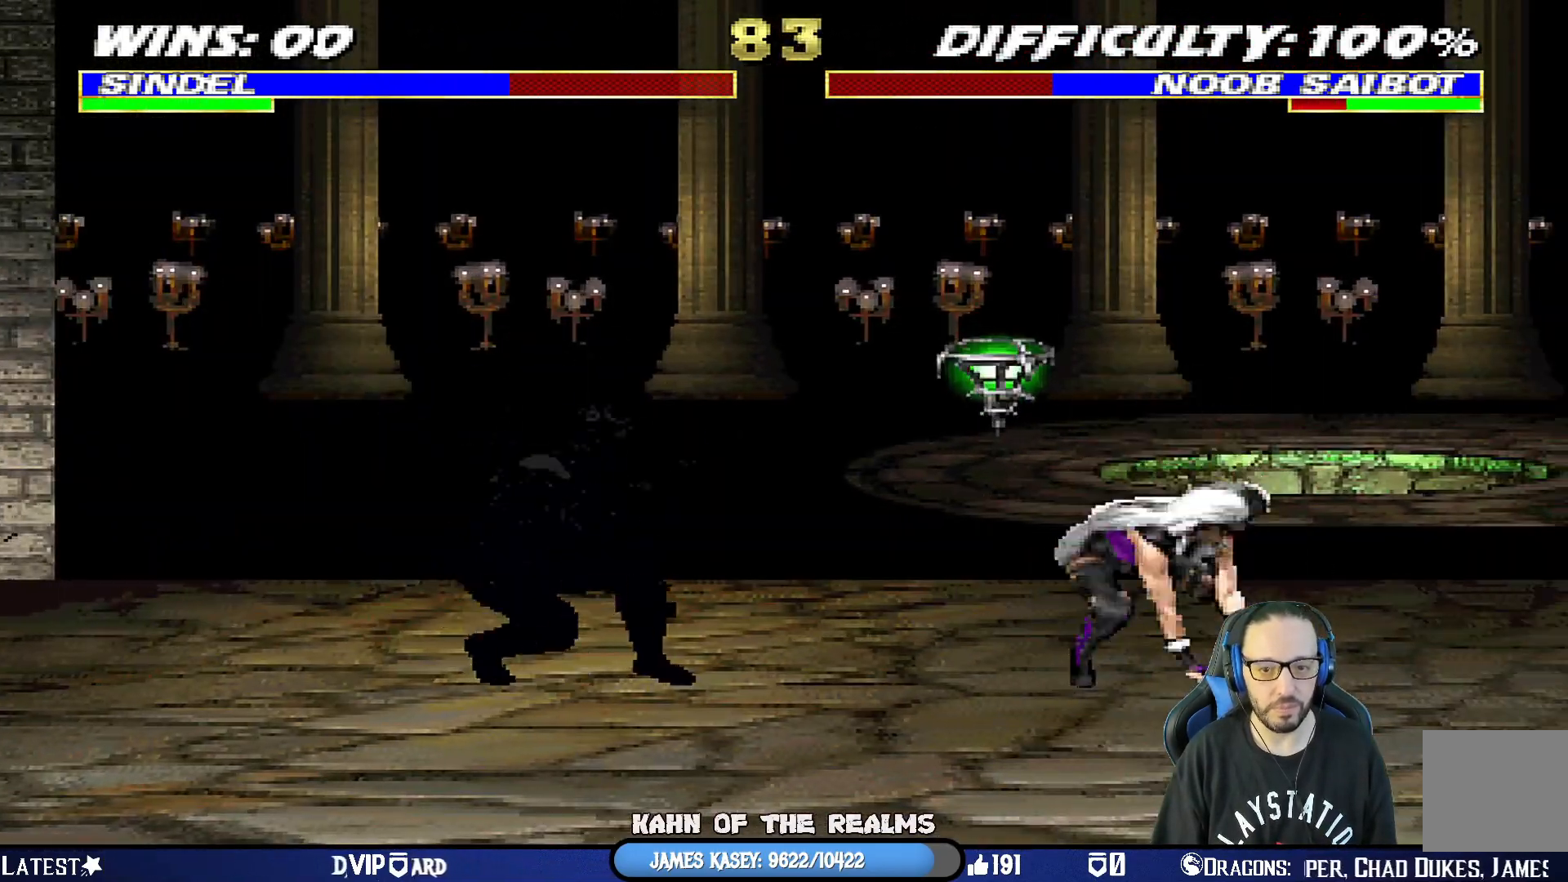
{"buttons": ["L1", "DPAD_LEFT"], "left_stick": "center", "right_stick": "center", "events": [[34, "CIRCLE", "down"], [267, "DPAD_RIGHT", "up"], [284, "CIRCLE", "up"], [284, "L1", "up"], [468, "DPAD_LEFT", "down"], [468, "L1", "down"]]}
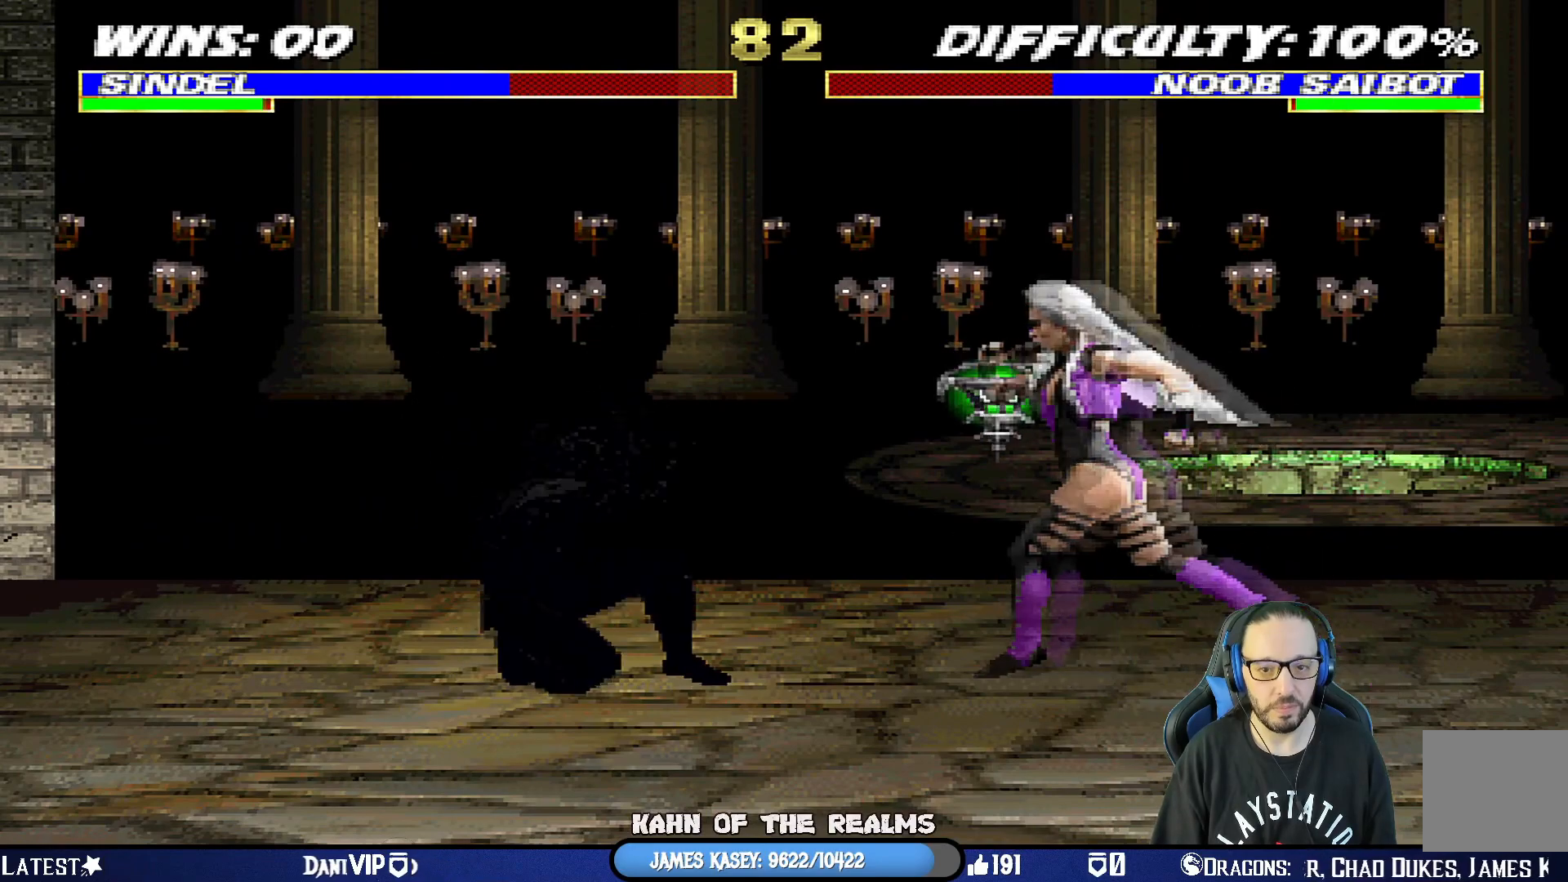
{"buttons": ["CROSS", "L1", "DPAD_LEFT"], "left_stick": "center", "right_stick": "center", "events": [[67, "CROSS", "down"], [200, "CROSS", "up"], [217, "CROSS", "down"], [367, "CROSS", "up"], [417, "CROSS", "down"]]}
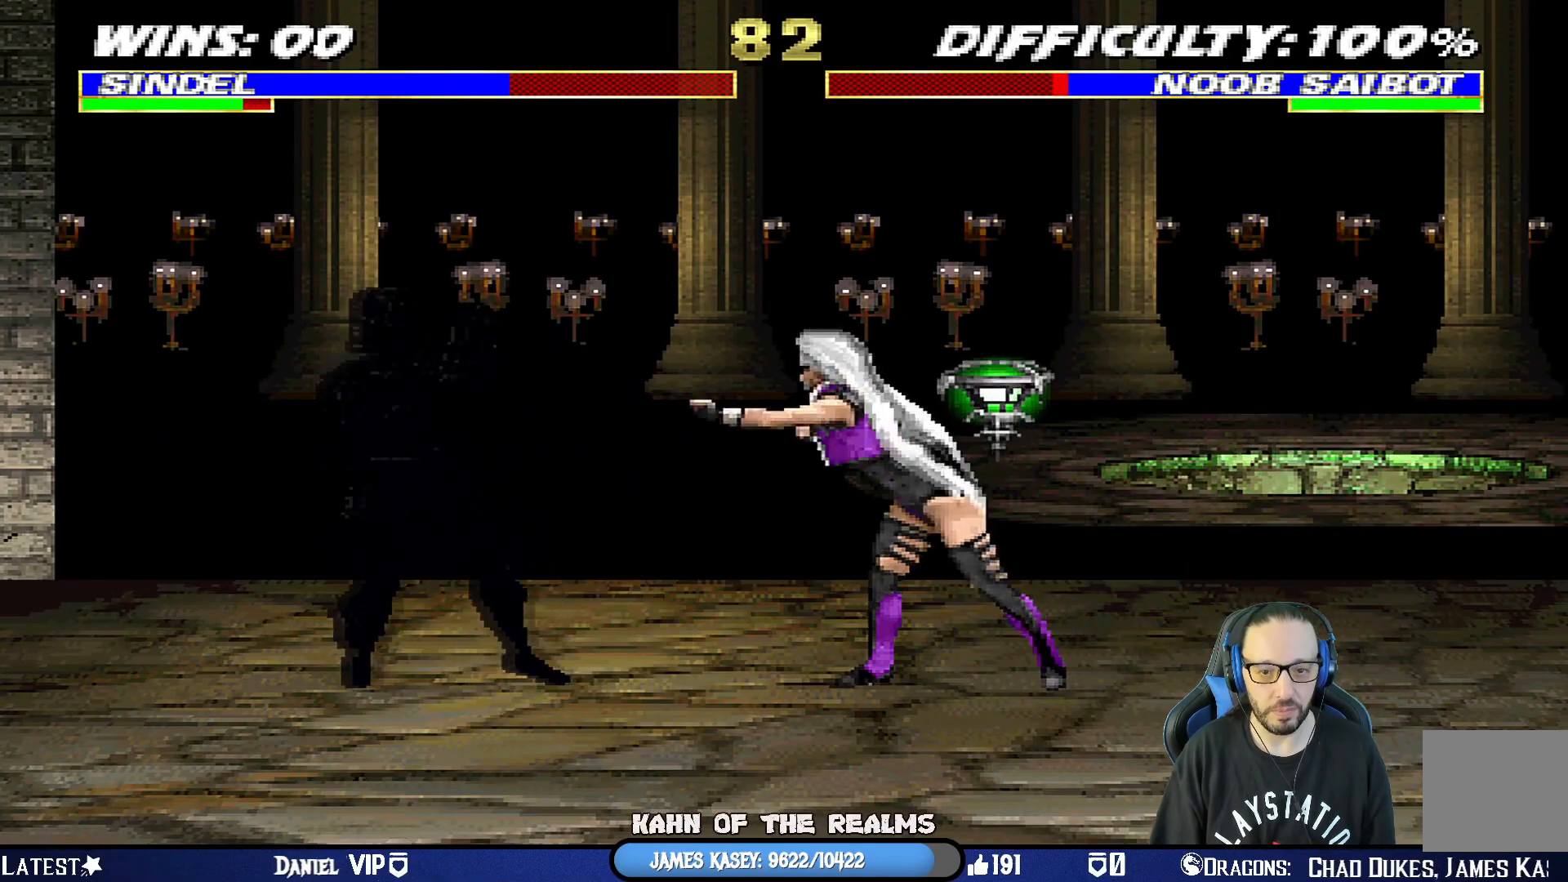
{"buttons": ["L1", "R1", "DPAD_DOWN", "DPAD_RIGHT"], "left_stick": "center", "right_stick": "center", "events": [[17, "CROSS", "up"], [84, "CROSS", "down"], [201, "CROSS", "up"], [201, "DPAD_LEFT", "up"], [317, "DPAD_RIGHT", "down"], [367, "R1", "down"], [401, "DPAD_DOWN", "down"]]}
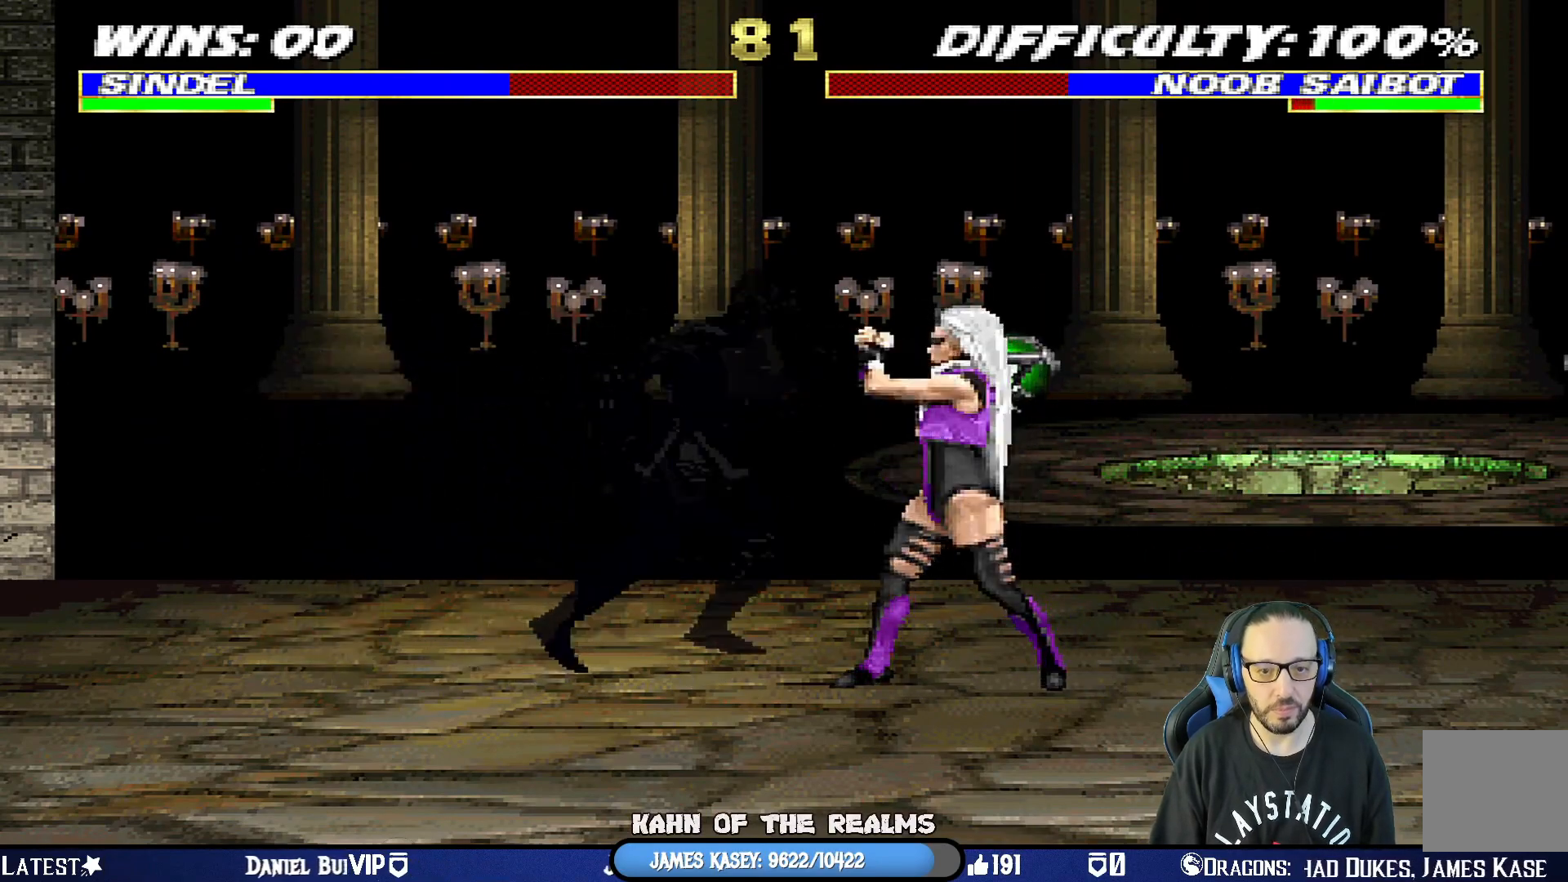
{"buttons": ["L1", "R1", "DPAD_RIGHT"], "left_stick": "center", "right_stick": "center", "events": [[484, "DPAD_DOWN", "up"]]}
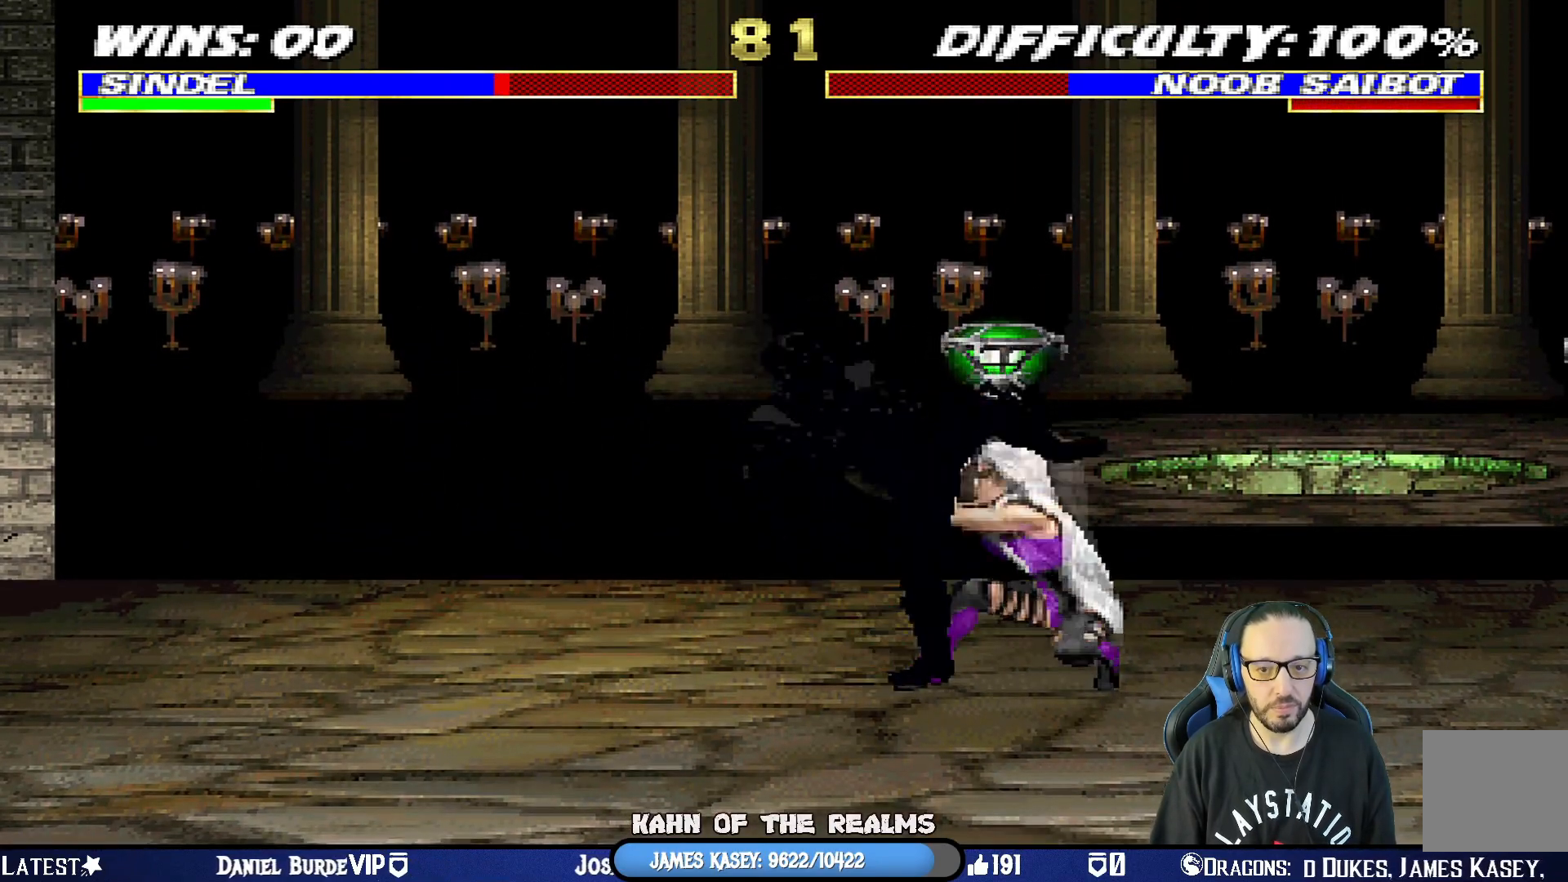
{"buttons": ["R1"], "left_stick": "center", "right_stick": "center", "events": [[17, "DPAD_RIGHT", "up"], [17, "L1", "up"]]}